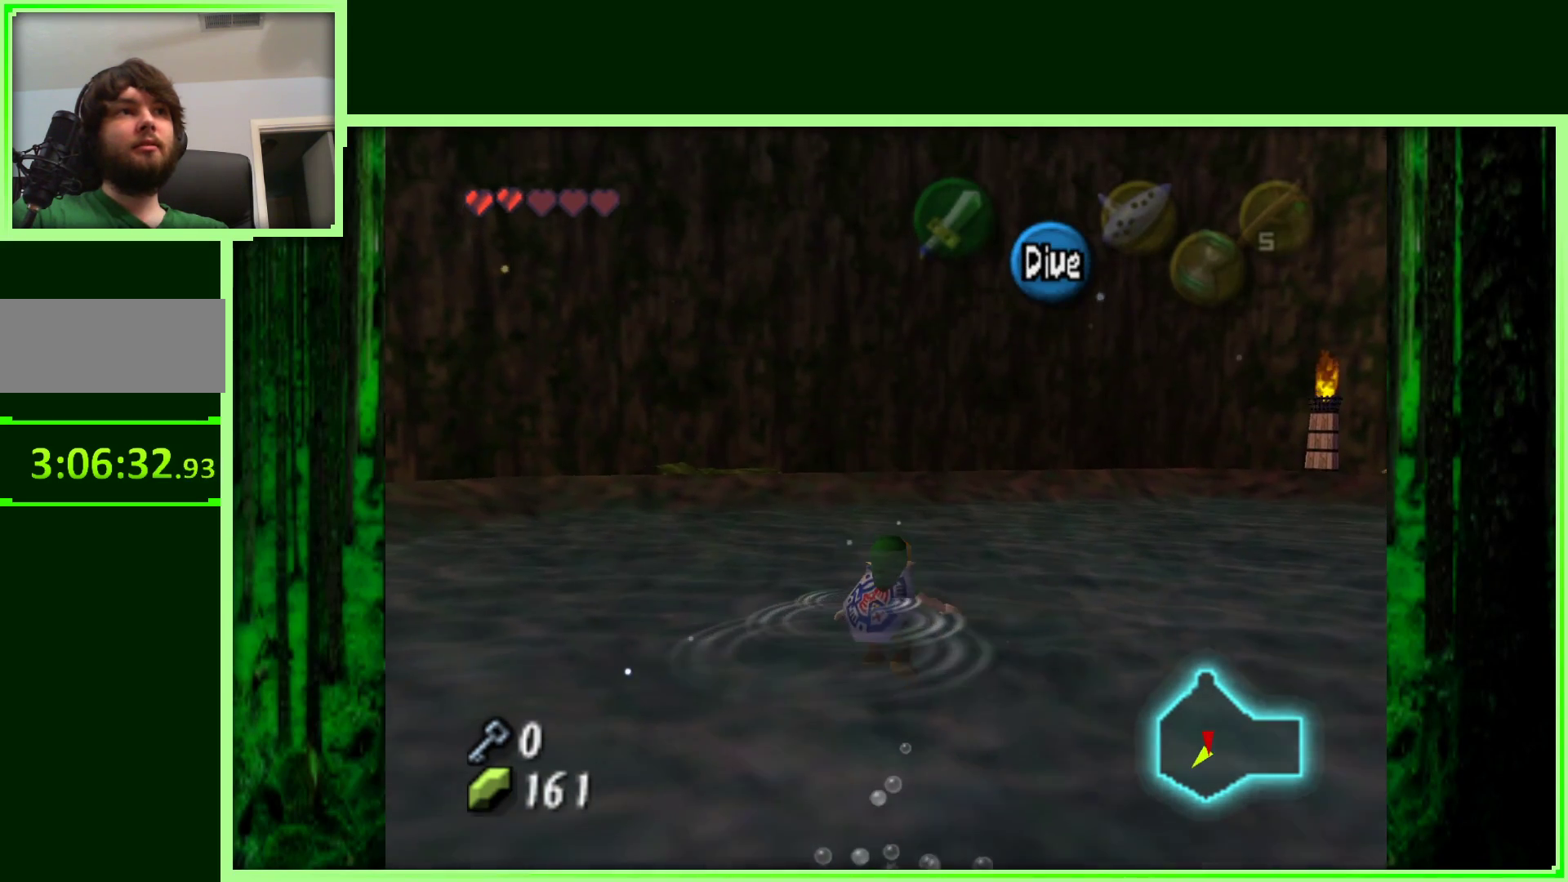
Gameplay with a controller (Nintendo layout); each line is a JSON object with the inputs held at the frame after it (dt_ms = milliseconds from this image to that frame). "events" lists button and stick changes between this image and that frame as [ms after this image, input, new state], when the widget could be followed in between. Not read: L3 R3.
{"dt_ms": 500, "buttons": [], "left_stick": "up-right", "events": [[433, "left_stick", "up-right"]]}
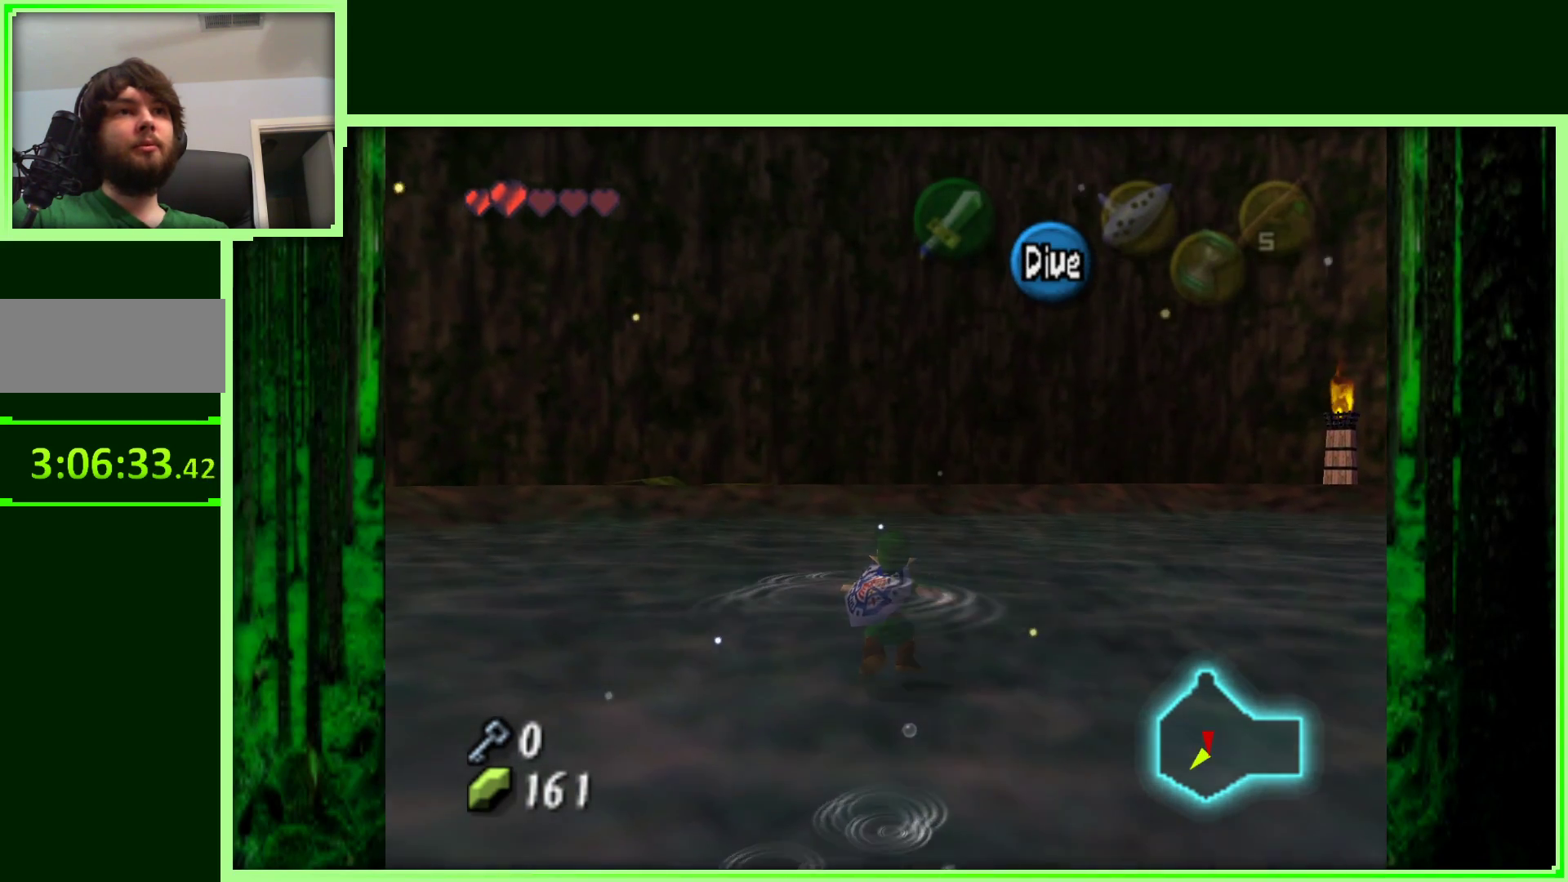
{"dt_ms": 500, "buttons": [], "left_stick": "up-right", "events": []}
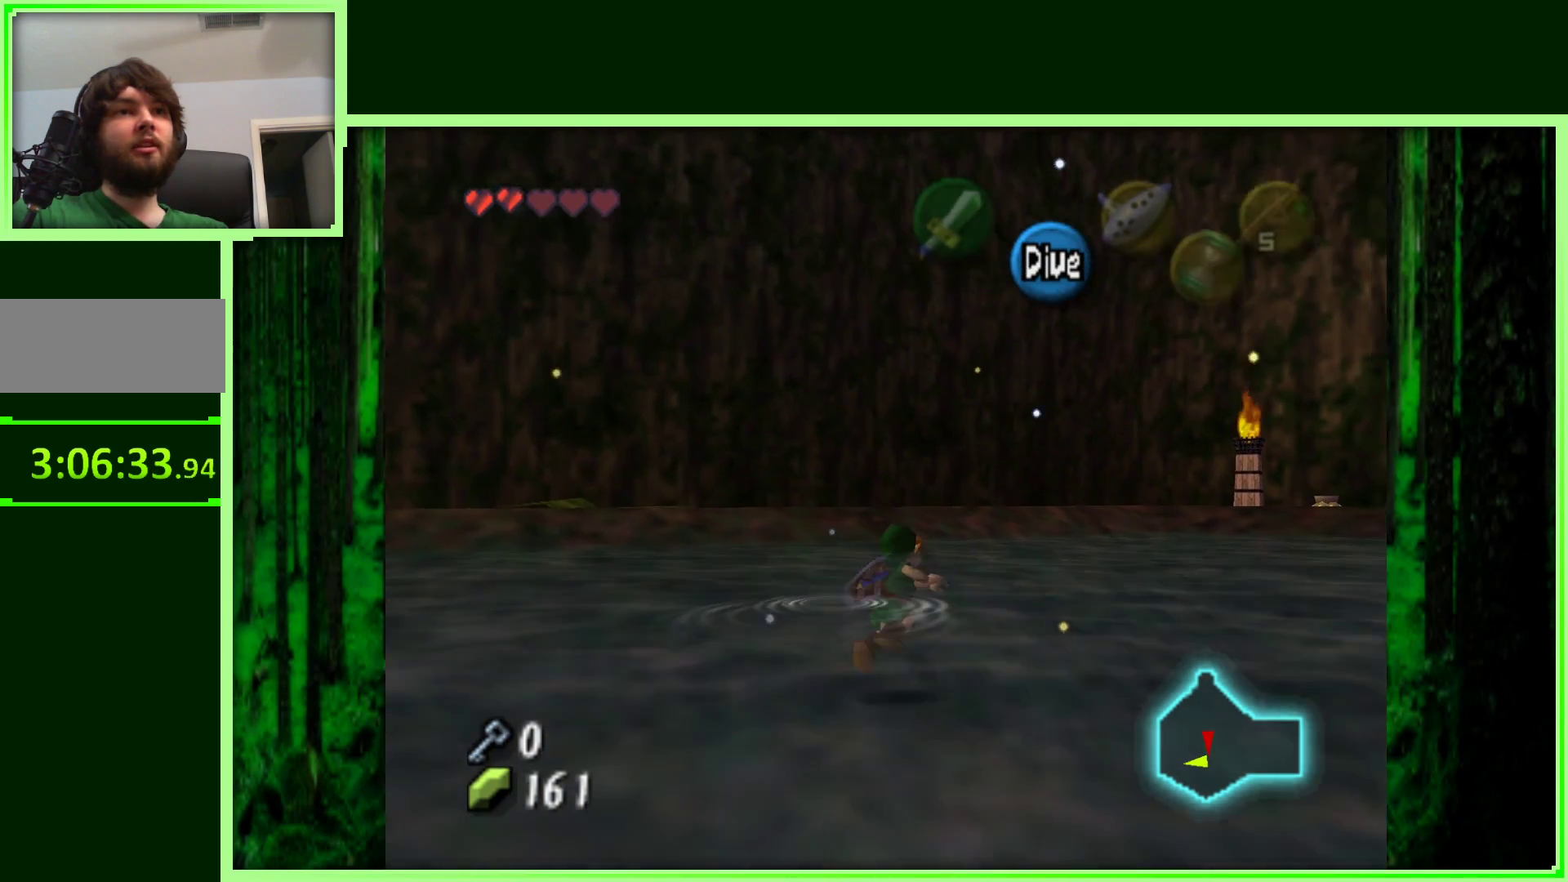
{"dt_ms": 500, "buttons": [], "left_stick": "up-right", "events": []}
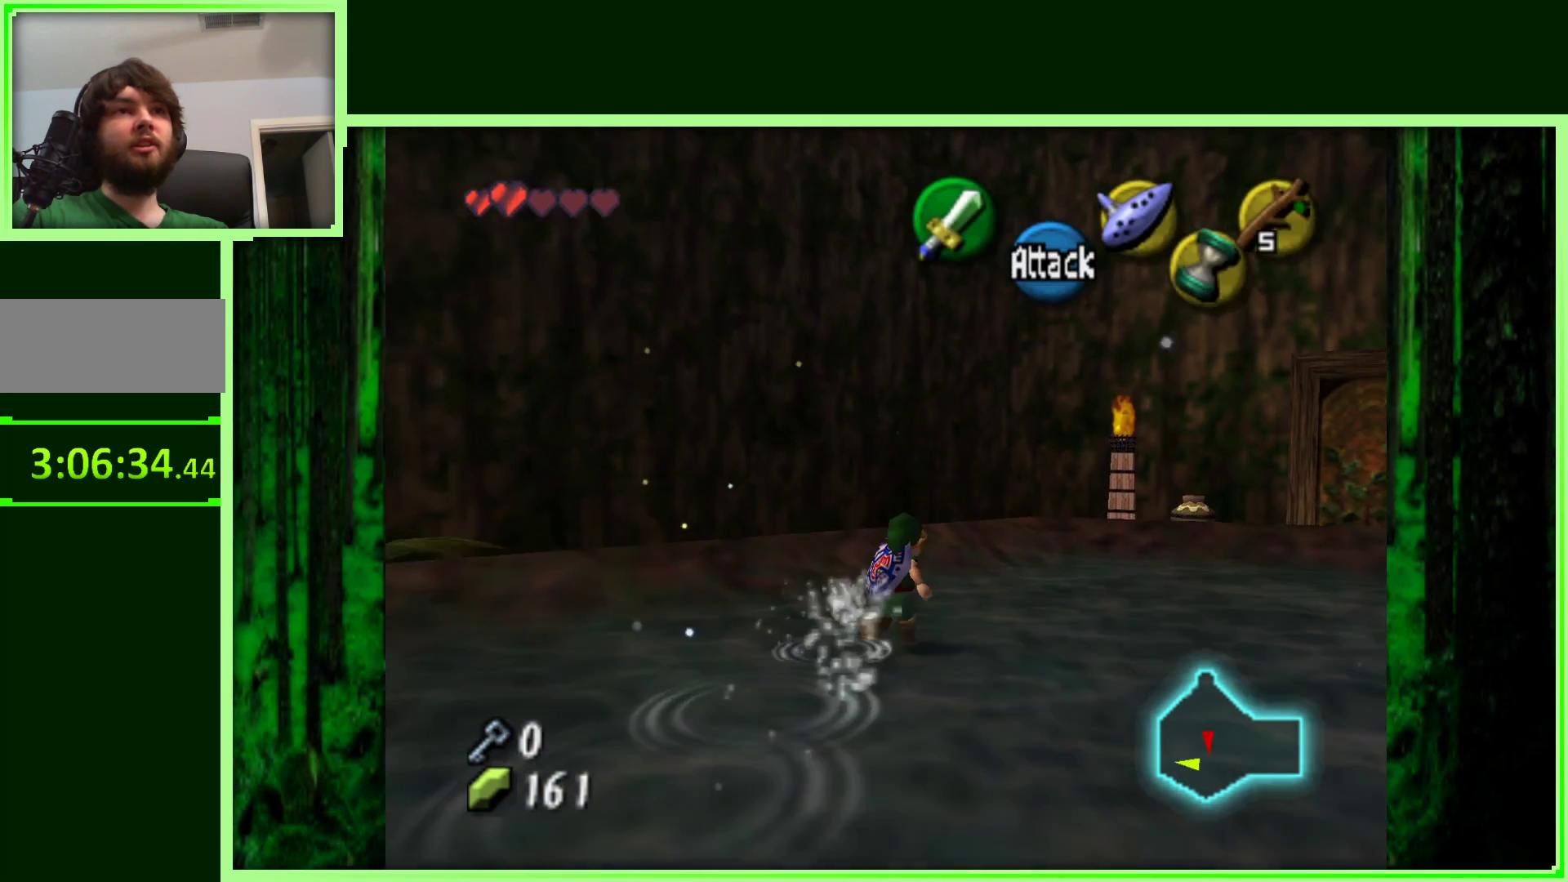
{"dt_ms": 500, "buttons": [], "left_stick": "up-right", "events": []}
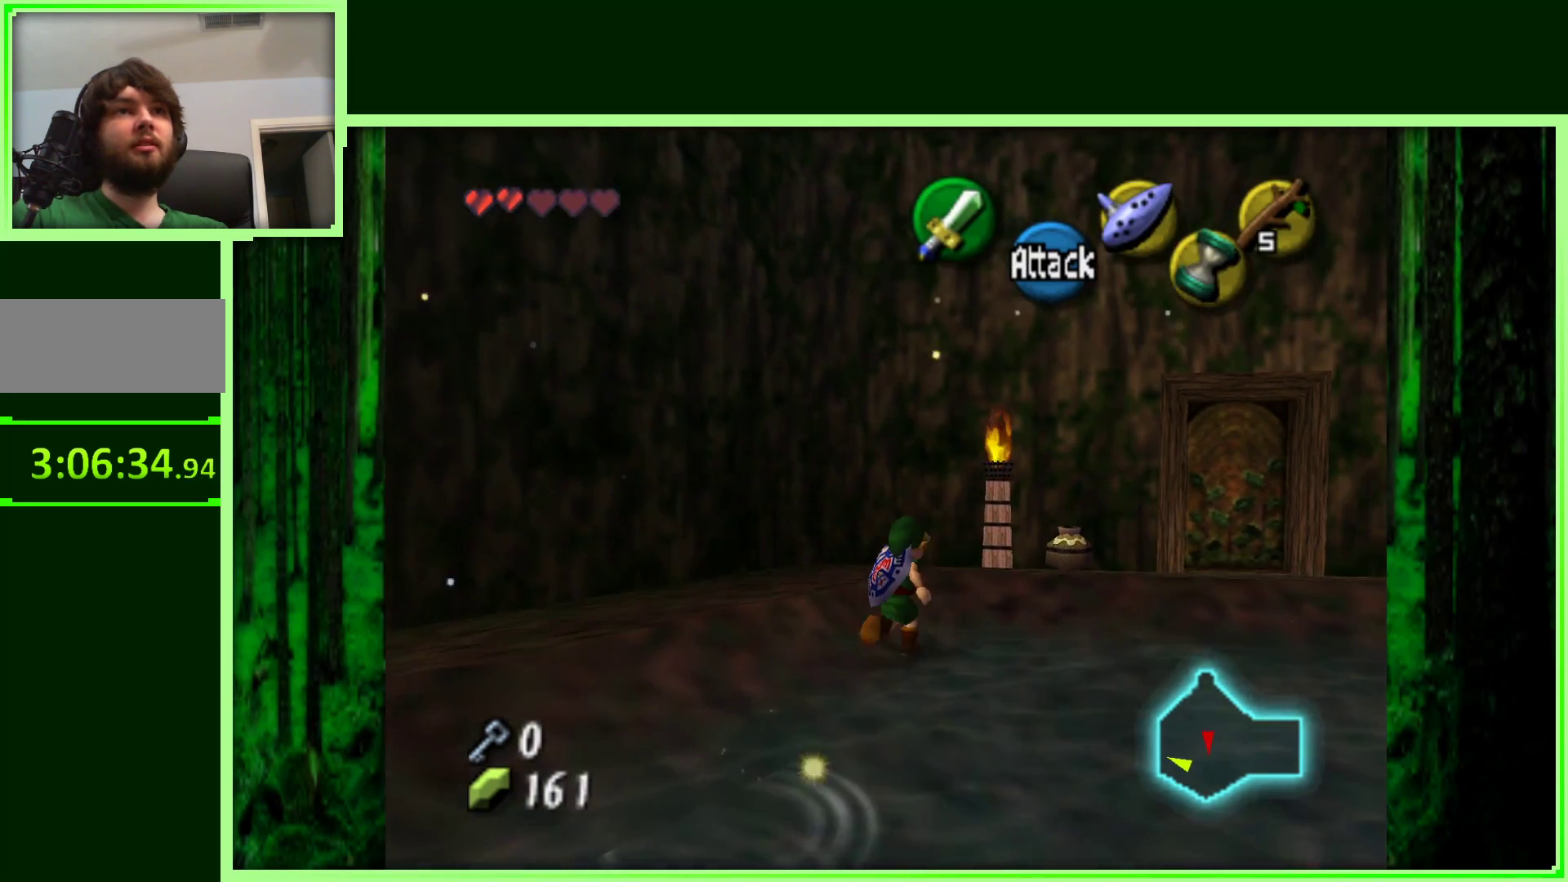
{"dt_ms": 500, "buttons": [], "left_stick": "up", "events": [[433, "left_stick", "up"]]}
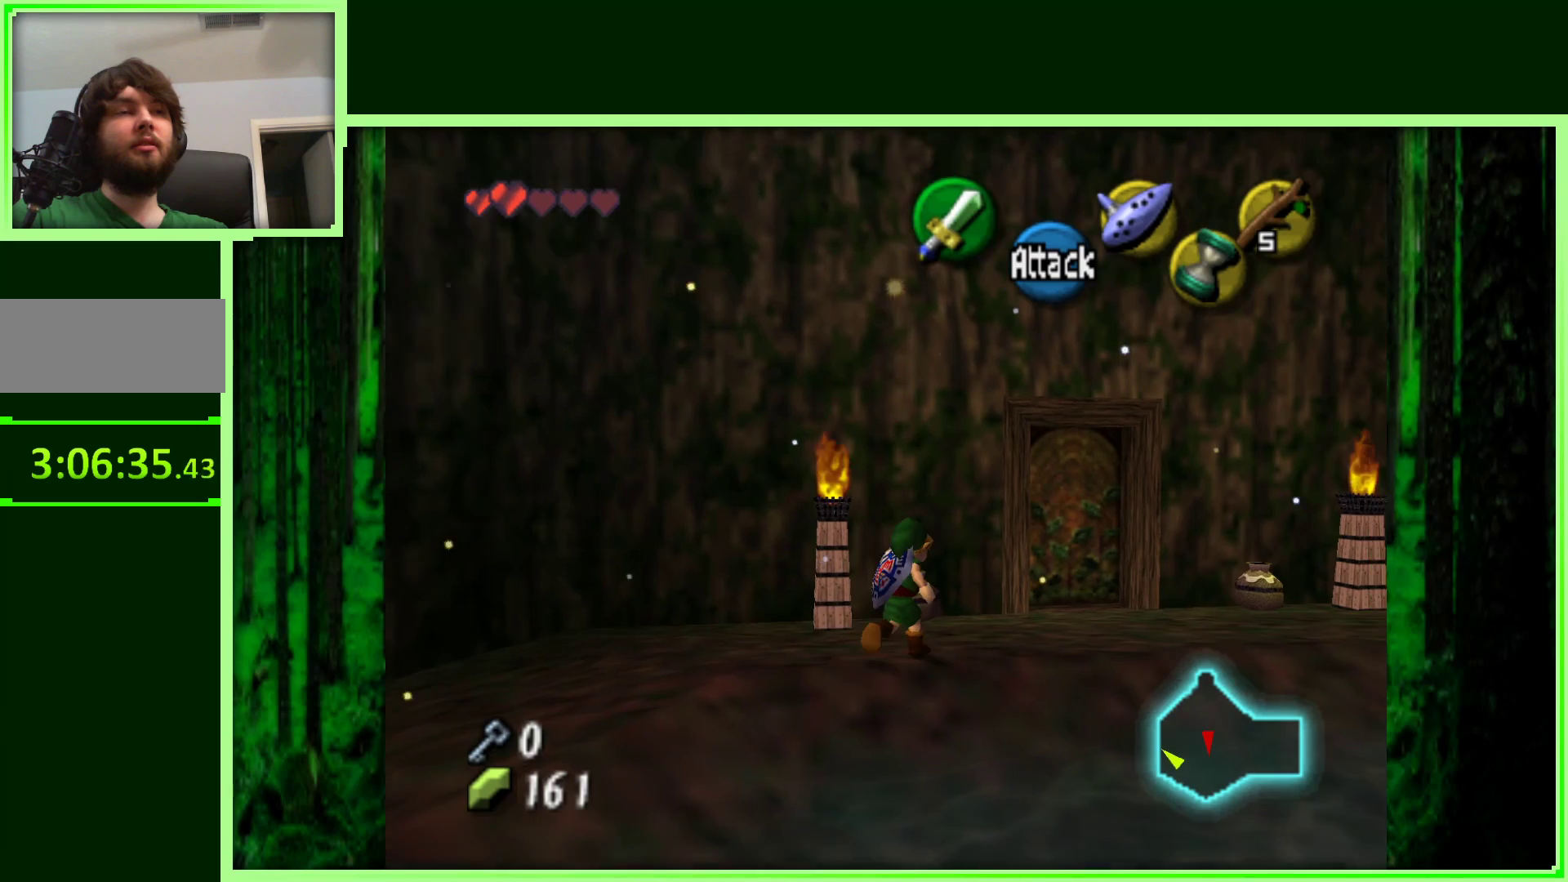
{"dt_ms": 500, "buttons": [], "left_stick": "up", "events": []}
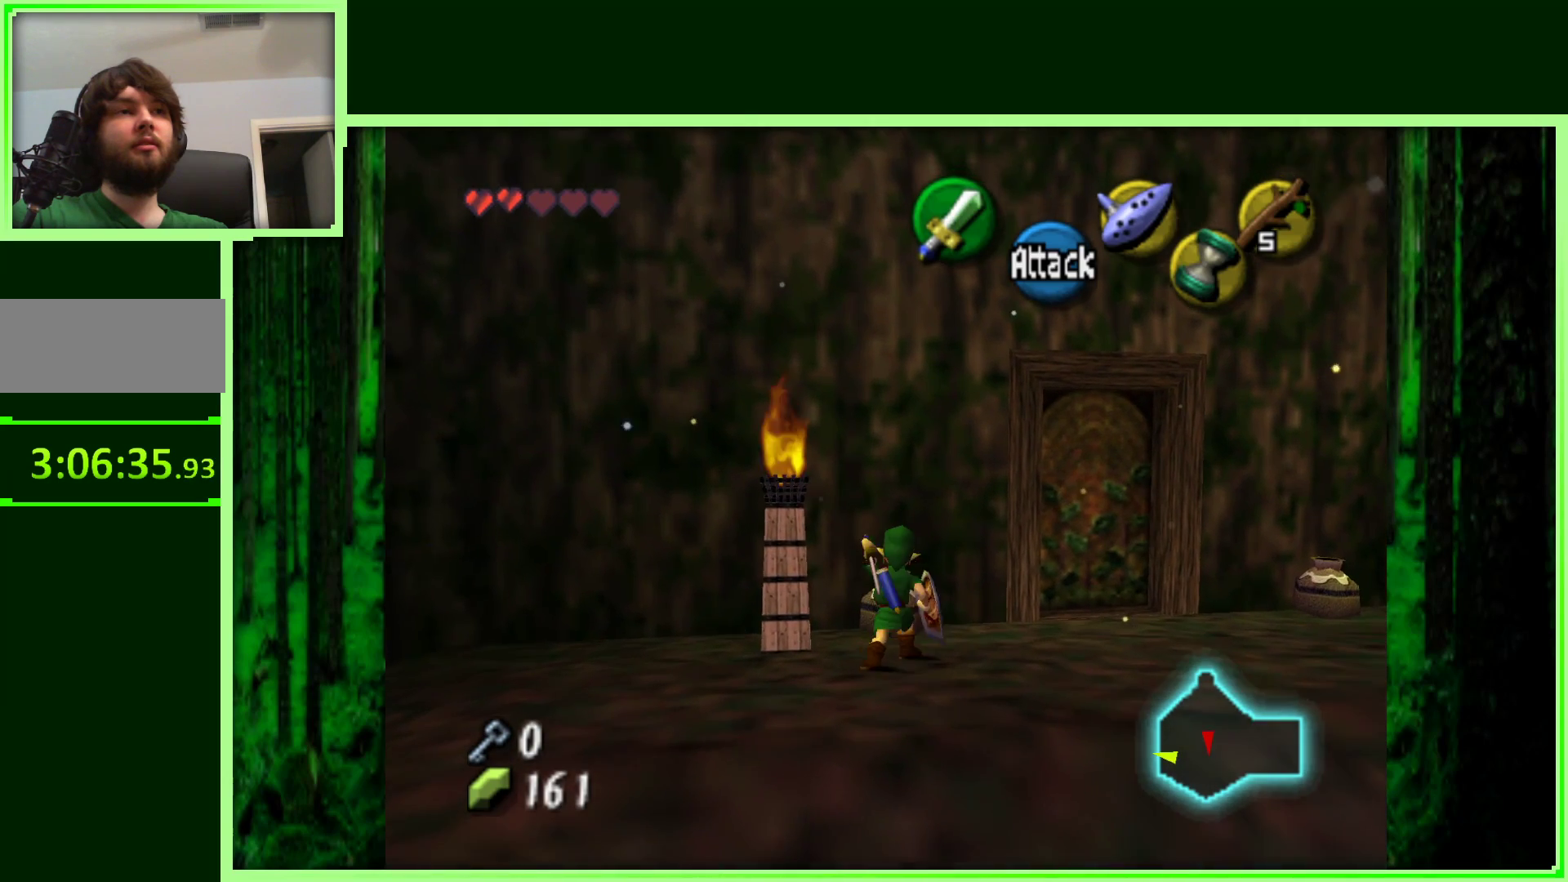
{"dt_ms": 500, "buttons": [], "left_stick": "center", "events": [[350, "left_stick", "center"]]}
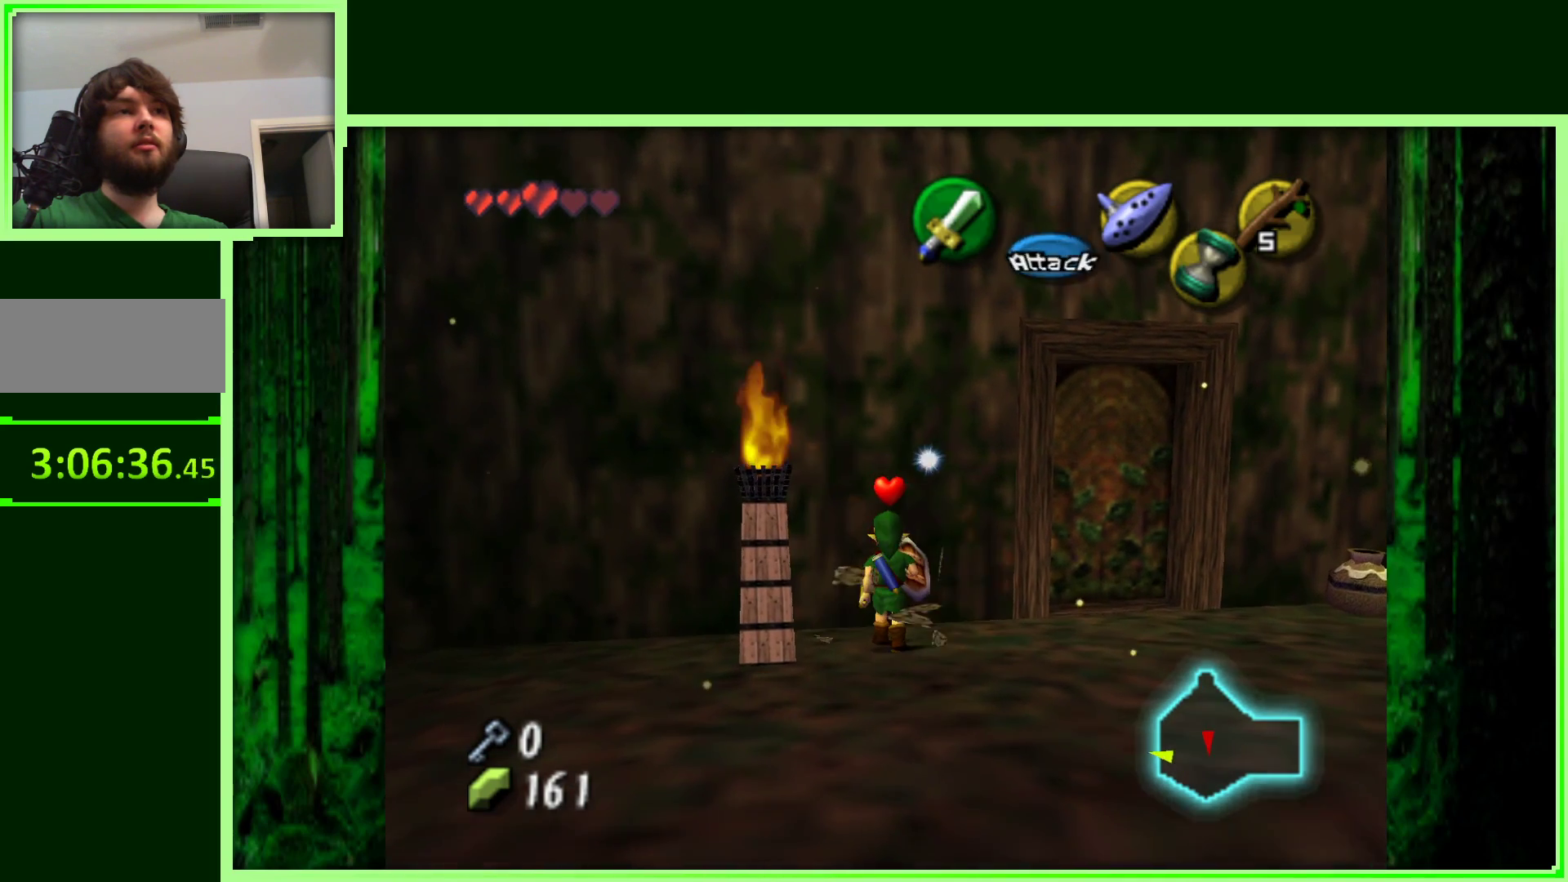
{"dt_ms": 500, "buttons": [], "left_stick": "right", "events": [[50, "left_stick", "right"]]}
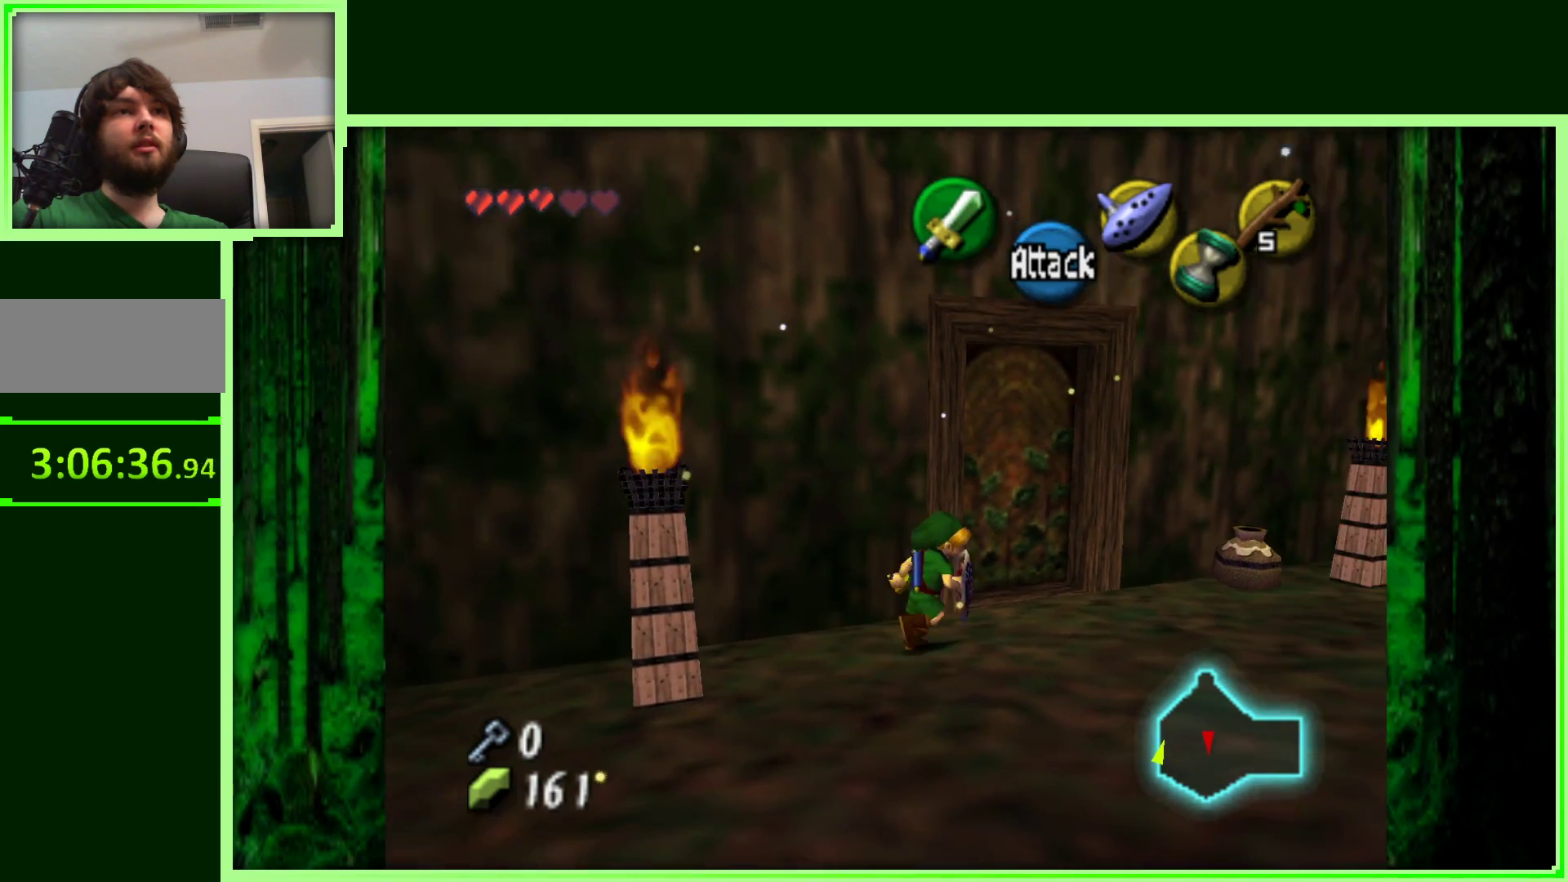
{"dt_ms": 500, "buttons": [], "left_stick": "right", "events": [[100, "Z", "down"], [150, "left_stick", "center"], [300, "Z", "up"], [450, "left_stick", "right"]]}
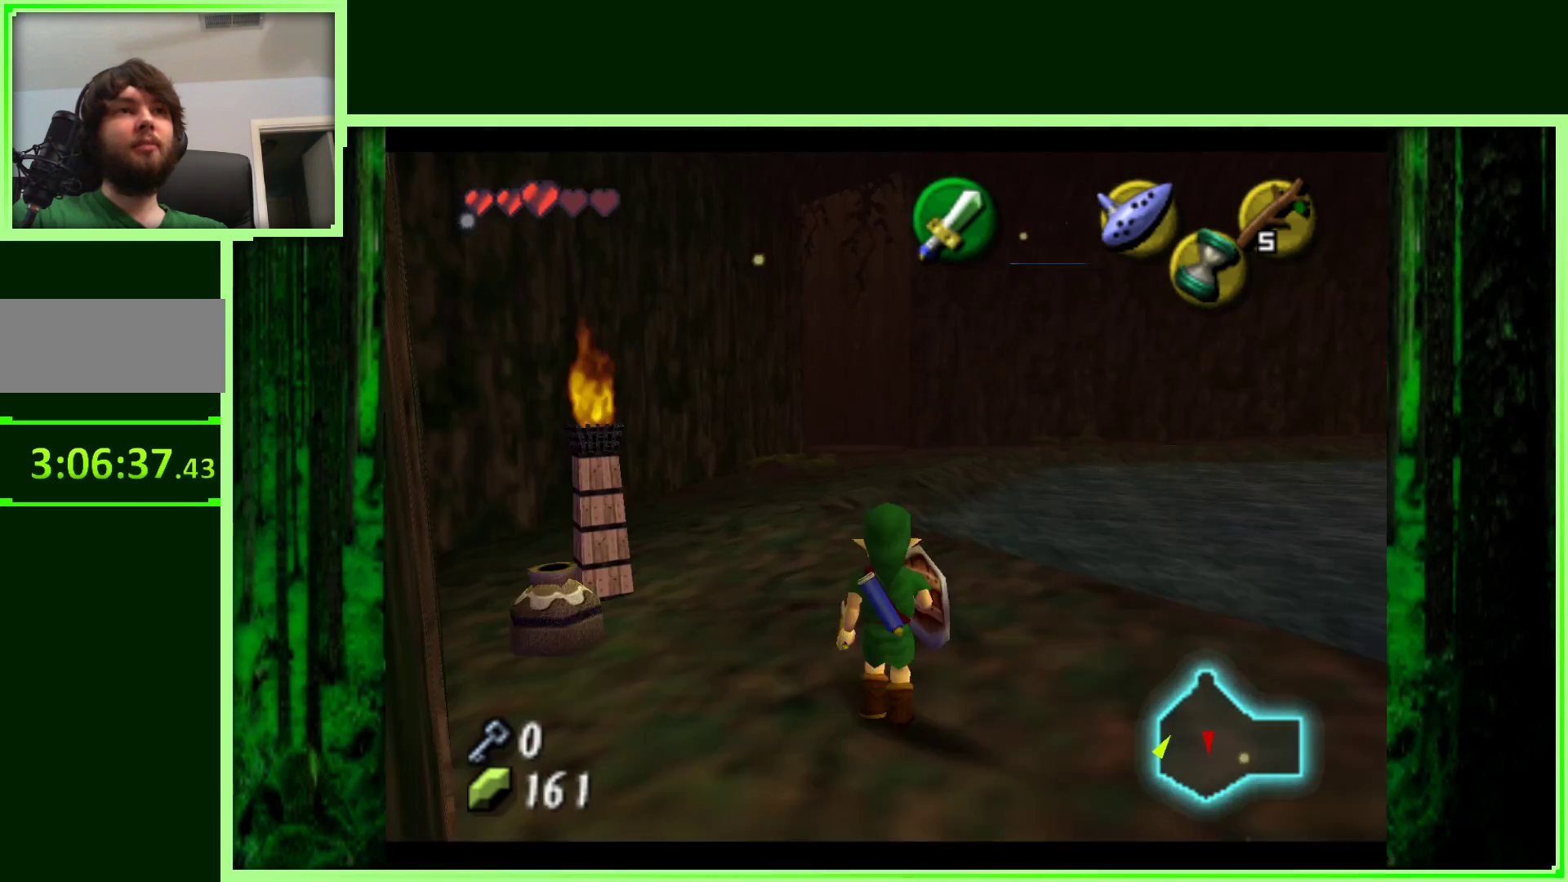
{"dt_ms": 500, "buttons": [], "left_stick": "center", "events": [[183, "left_stick", "center"], [250, "Z", "down"], [467, "Z", "up"]]}
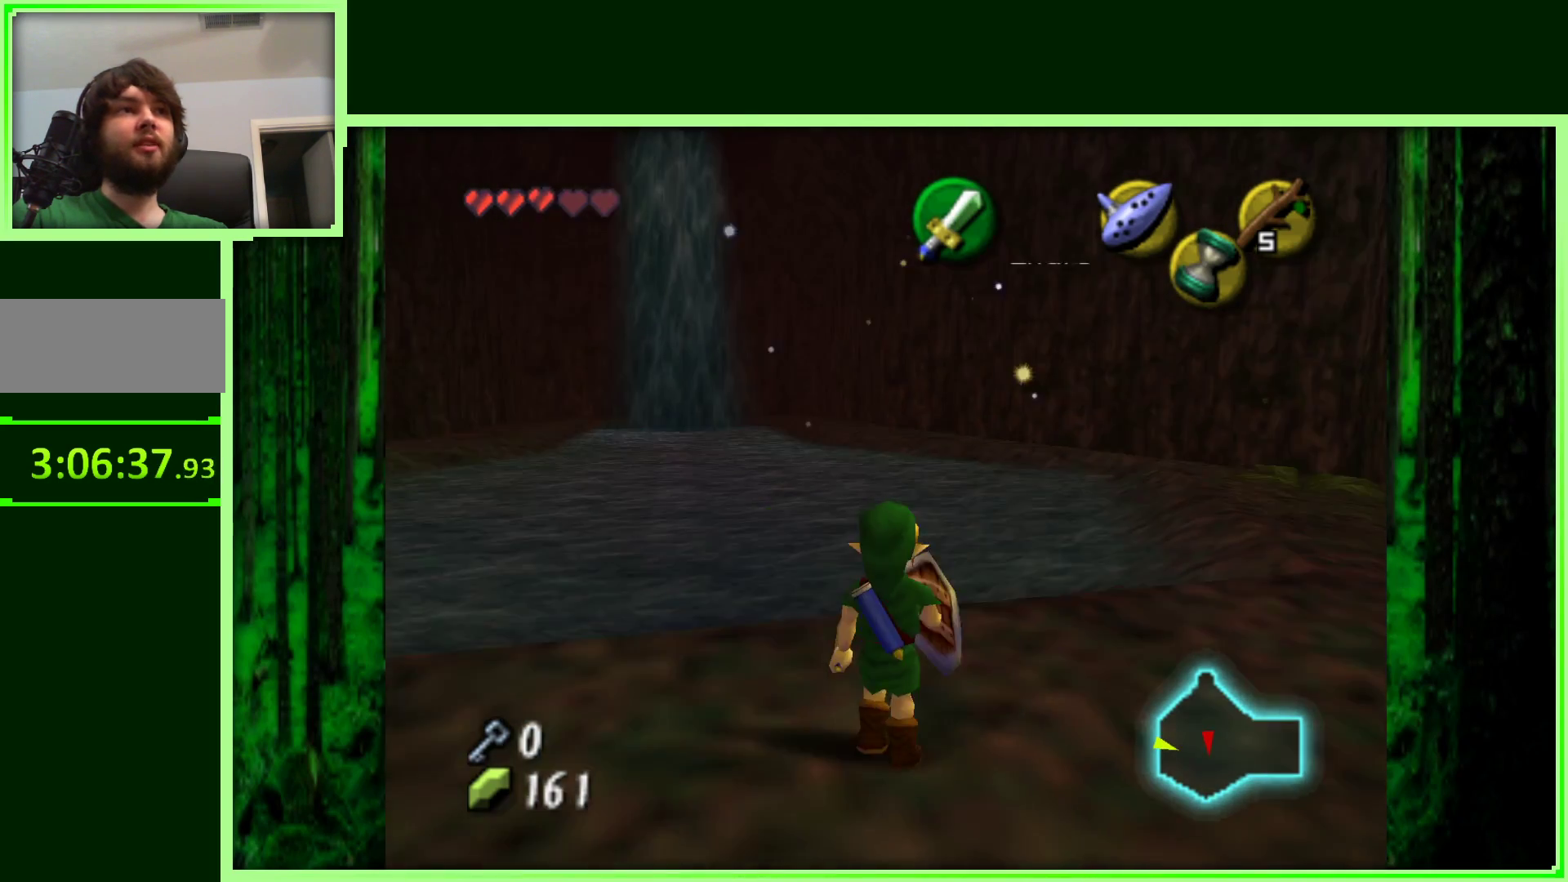
{"dt_ms": 500, "buttons": [], "left_stick": "down-right", "events": [[267, "left_stick", "right"], [333, "left_stick", "down-right"]]}
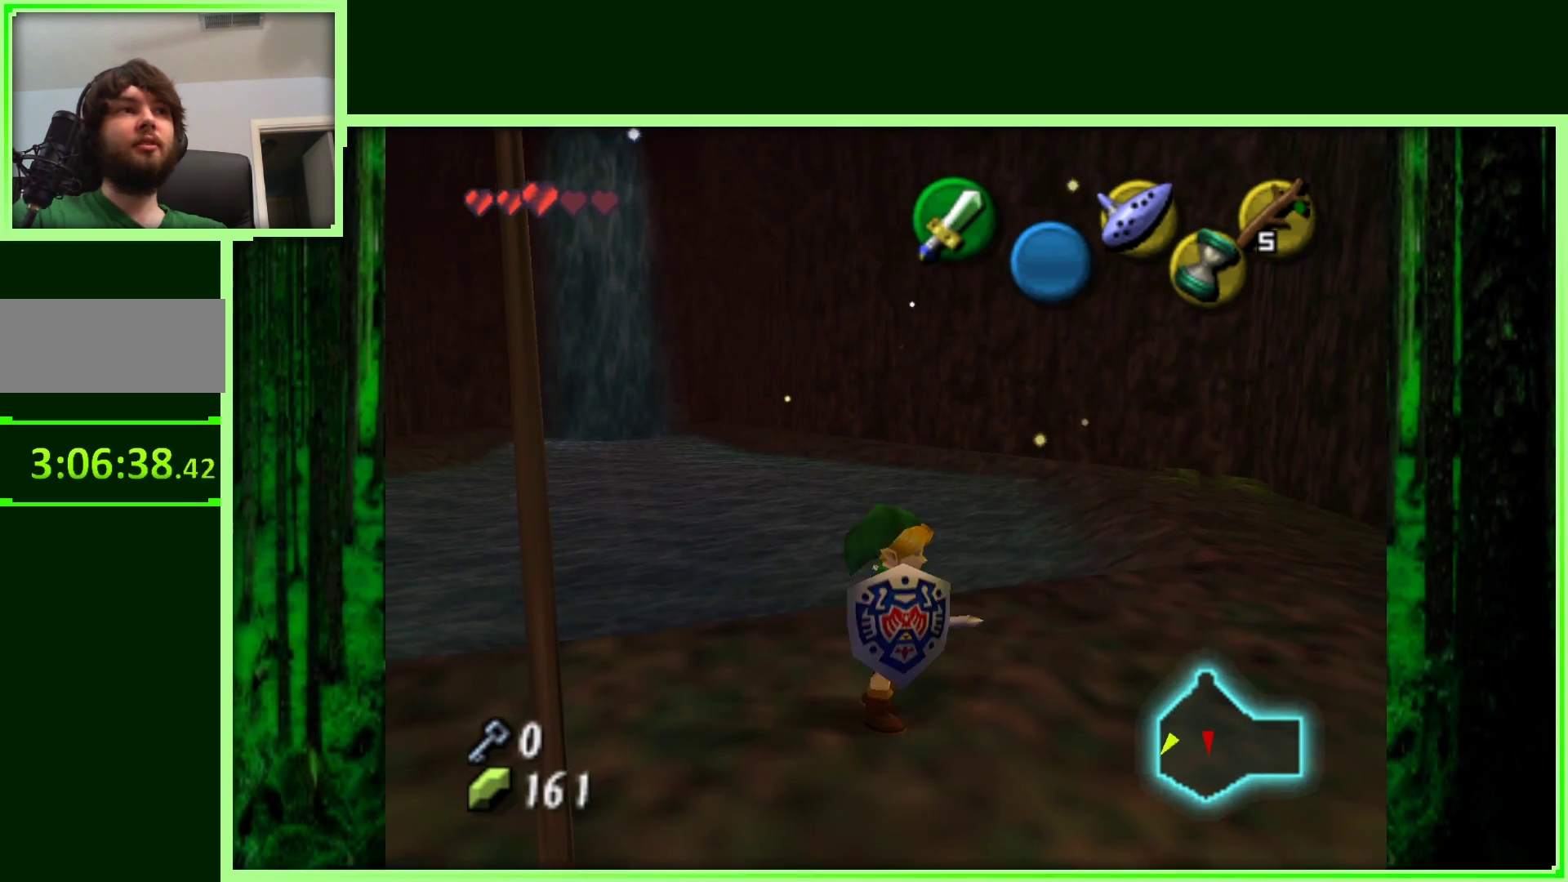
{"dt_ms": 1000, "buttons": [], "left_stick": "down-left", "events": [[67, "Z", "down"], [67, "left_stick", "center"], [233, "Z", "up"], [550, "left_stick", "up-right"], [800, "left_stick", "left"], [967, "left_stick", "down-left"]]}
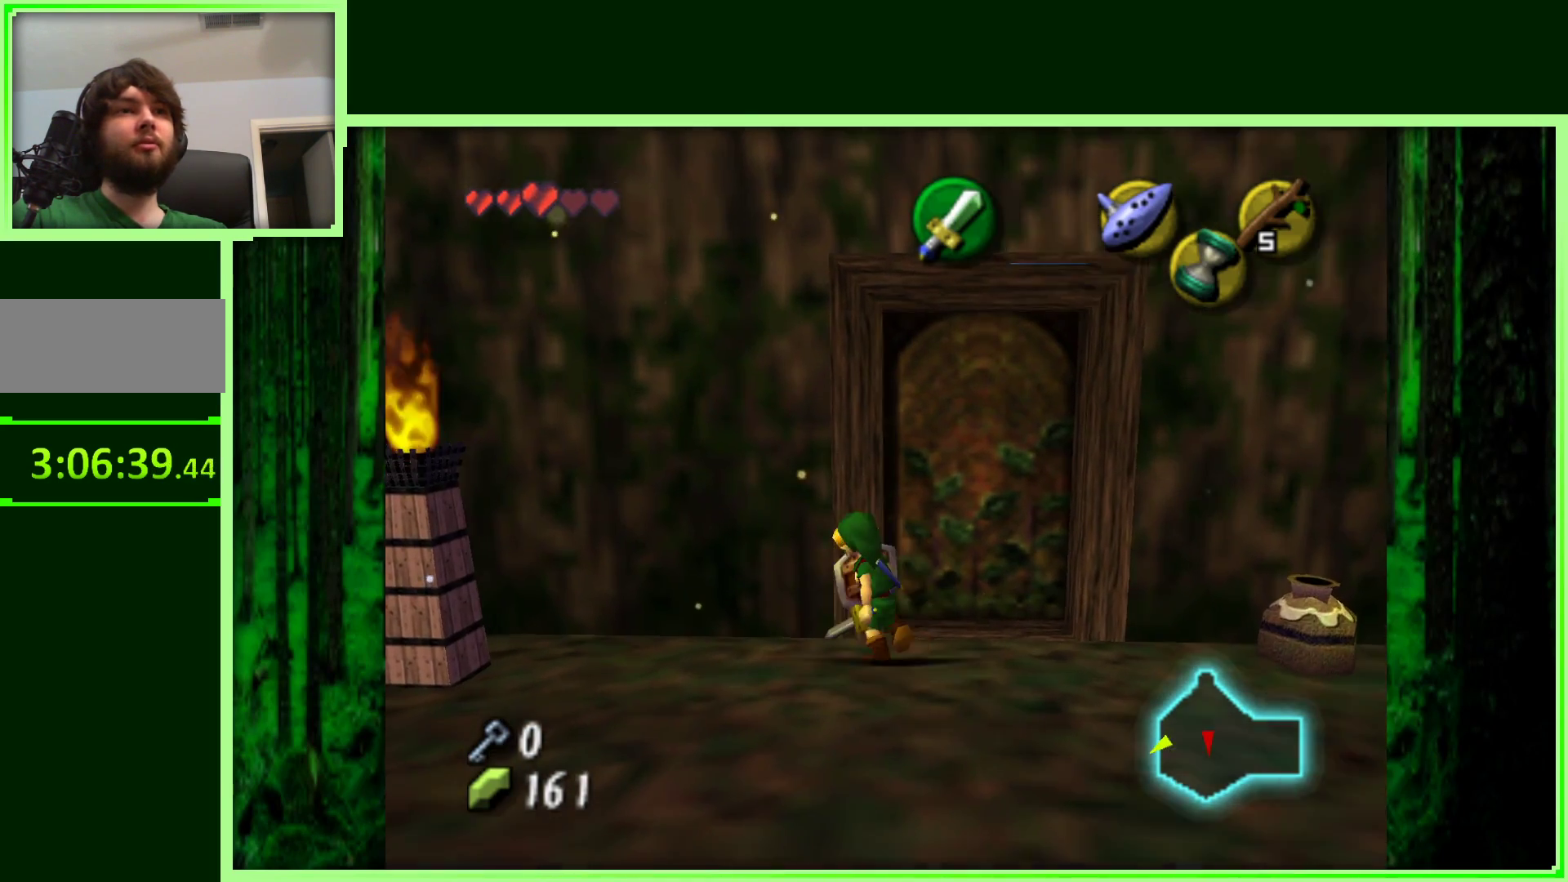
{"dt_ms": 500, "buttons": ["Z"], "left_stick": "center", "events": [[317, "Z", "down"], [467, "left_stick", "center"]]}
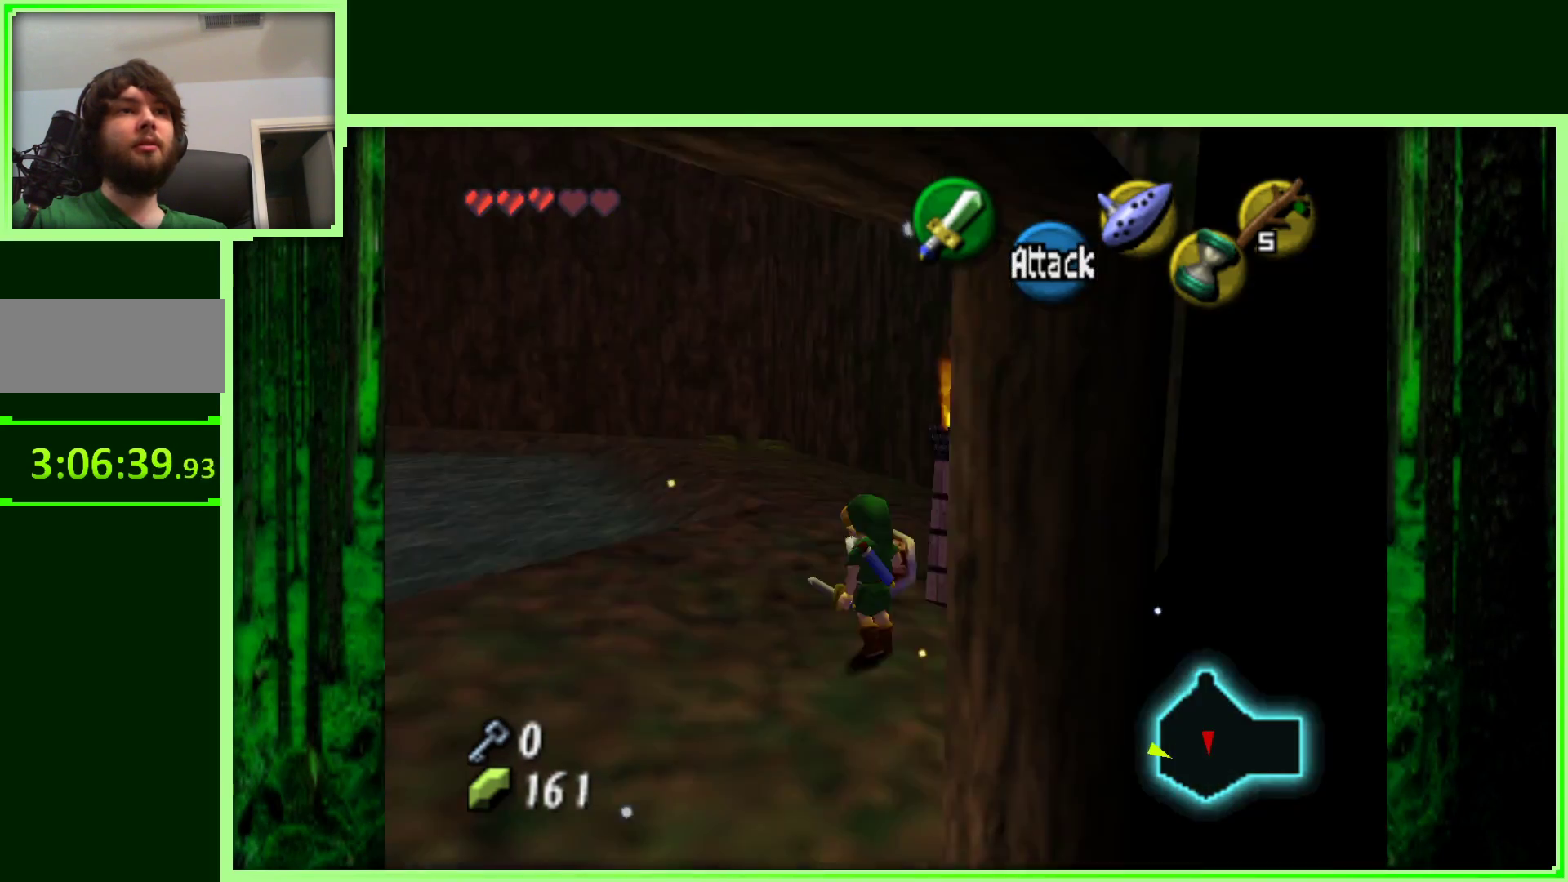
{"dt_ms": 500, "buttons": [], "left_stick": "up-left", "events": [[17, "Z", "up"], [267, "left_stick", "left"], [350, "left_stick", "up-left"]]}
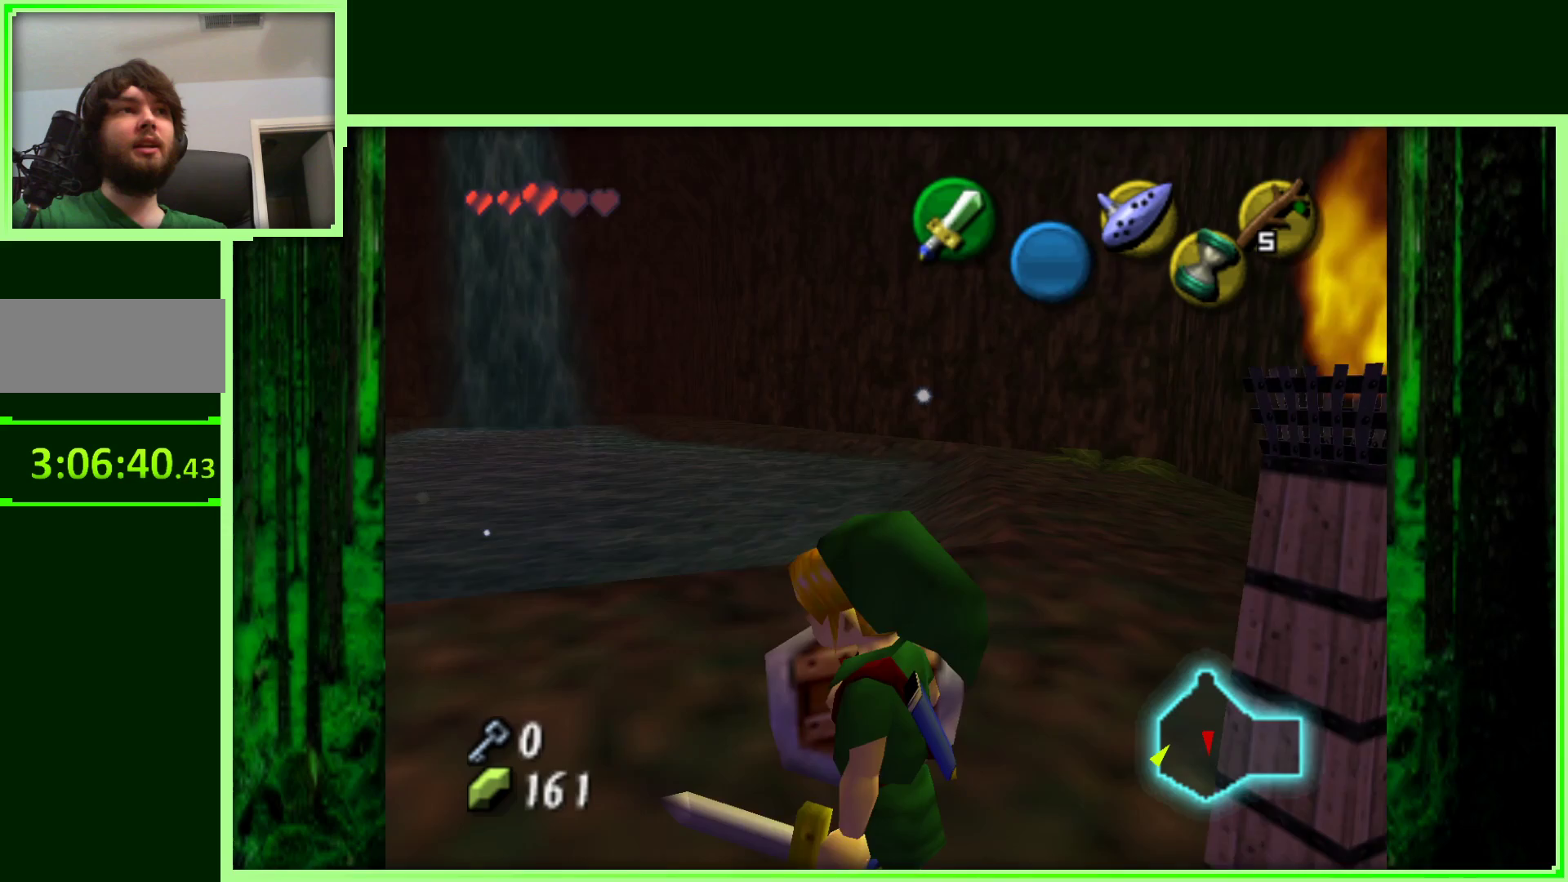
{"dt_ms": 500, "buttons": [], "left_stick": "left", "events": [[100, "left_stick", "down-left"], [417, "left_stick", "left"]]}
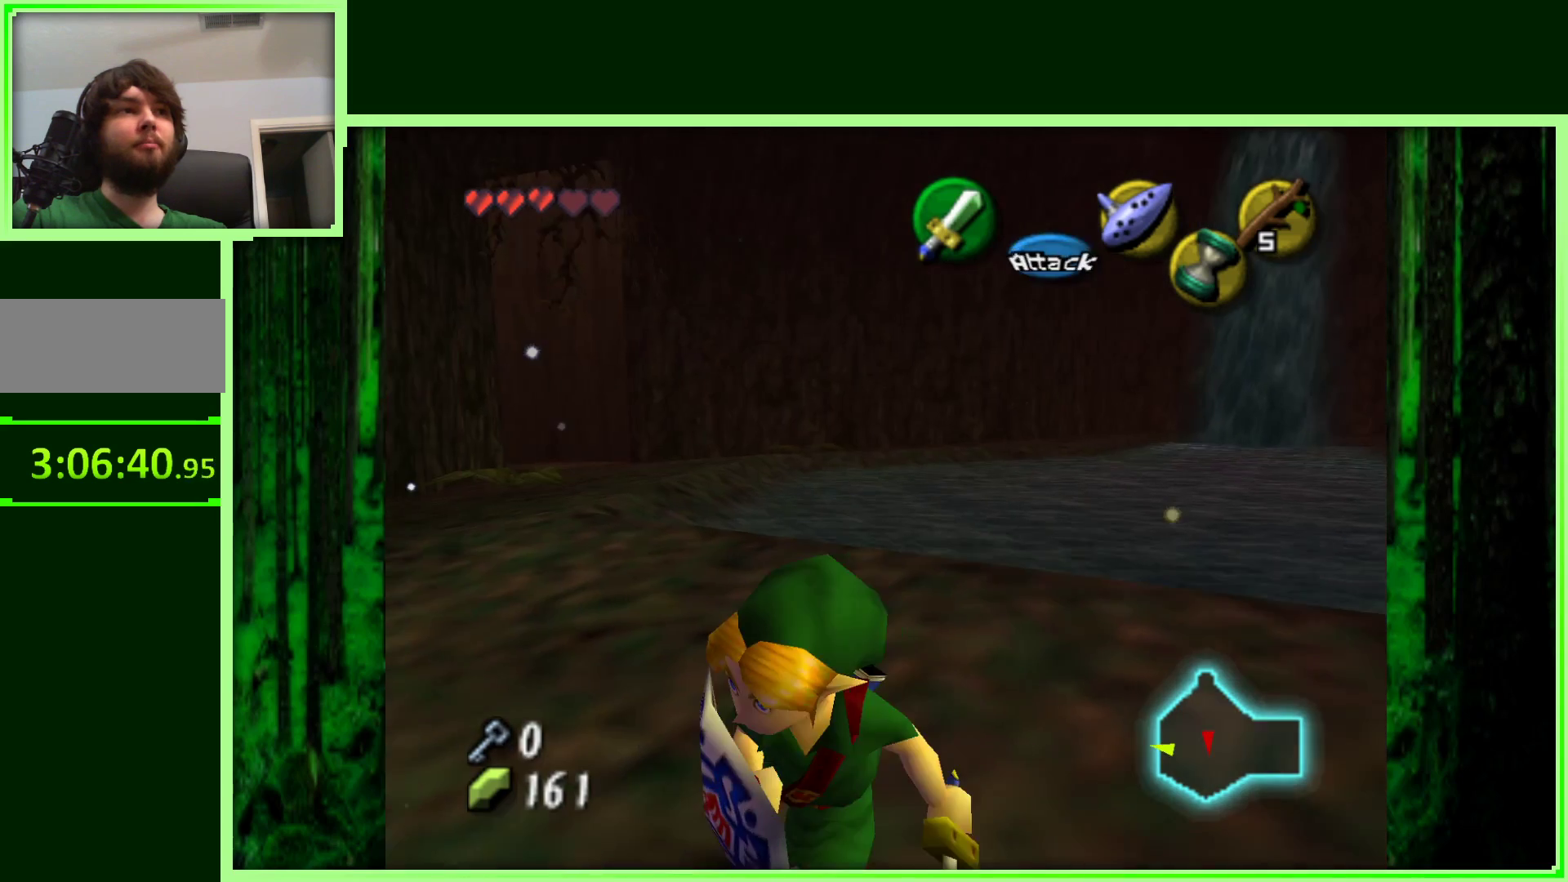
{"dt_ms": 500, "buttons": ["A"], "left_stick": "up-left", "events": [[150, "left_stick", "up-left"], [317, "A", "down"]]}
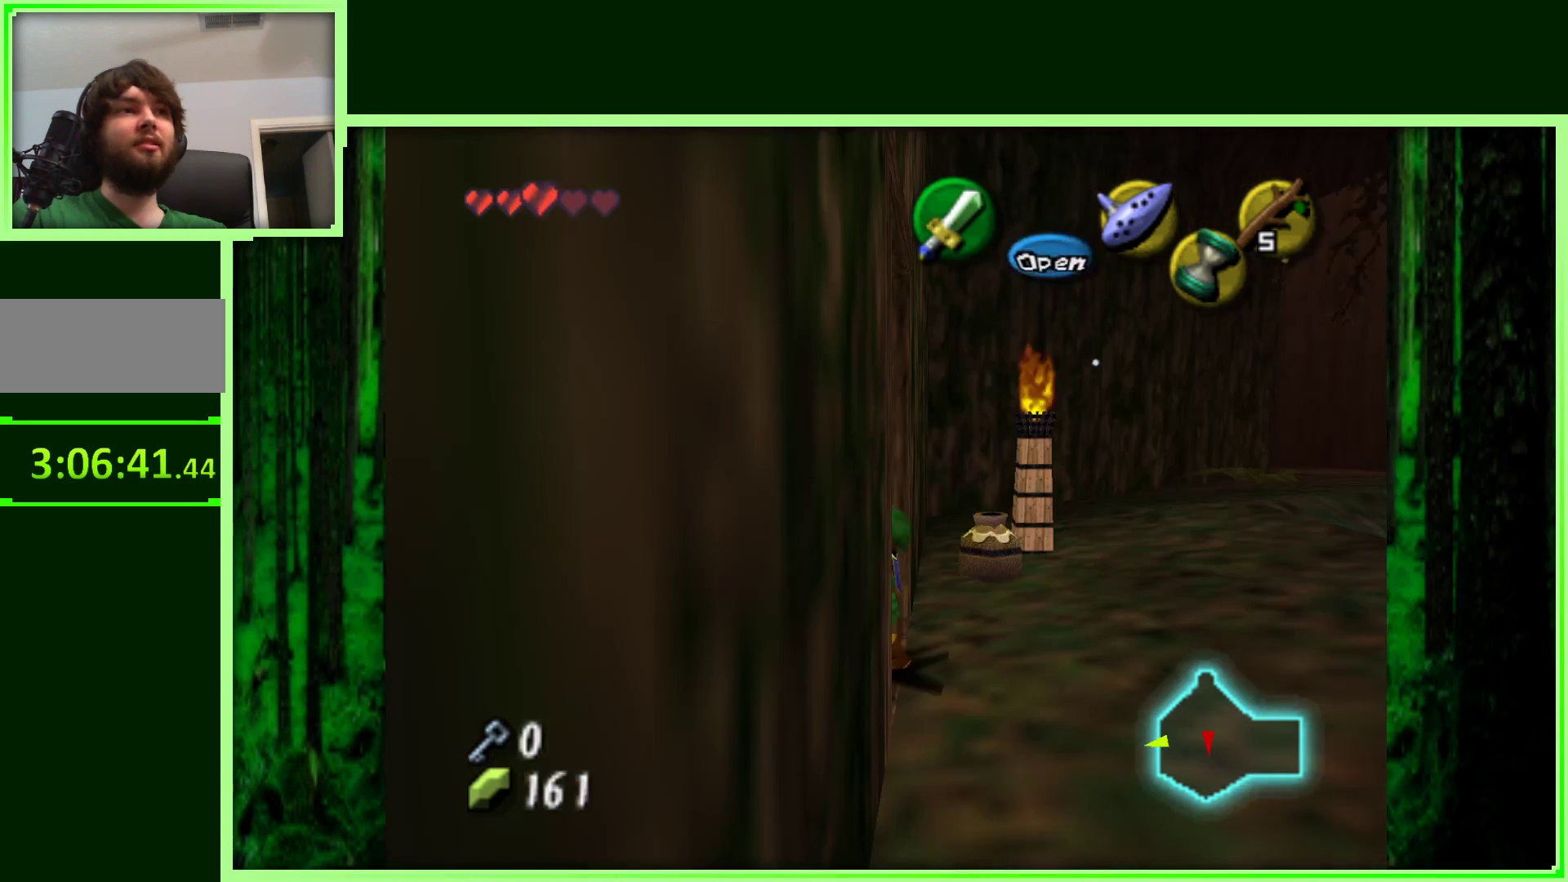
{"dt_ms": 500, "buttons": [], "left_stick": "center", "events": [[17, "A", "up"], [317, "left_stick", "center"]]}
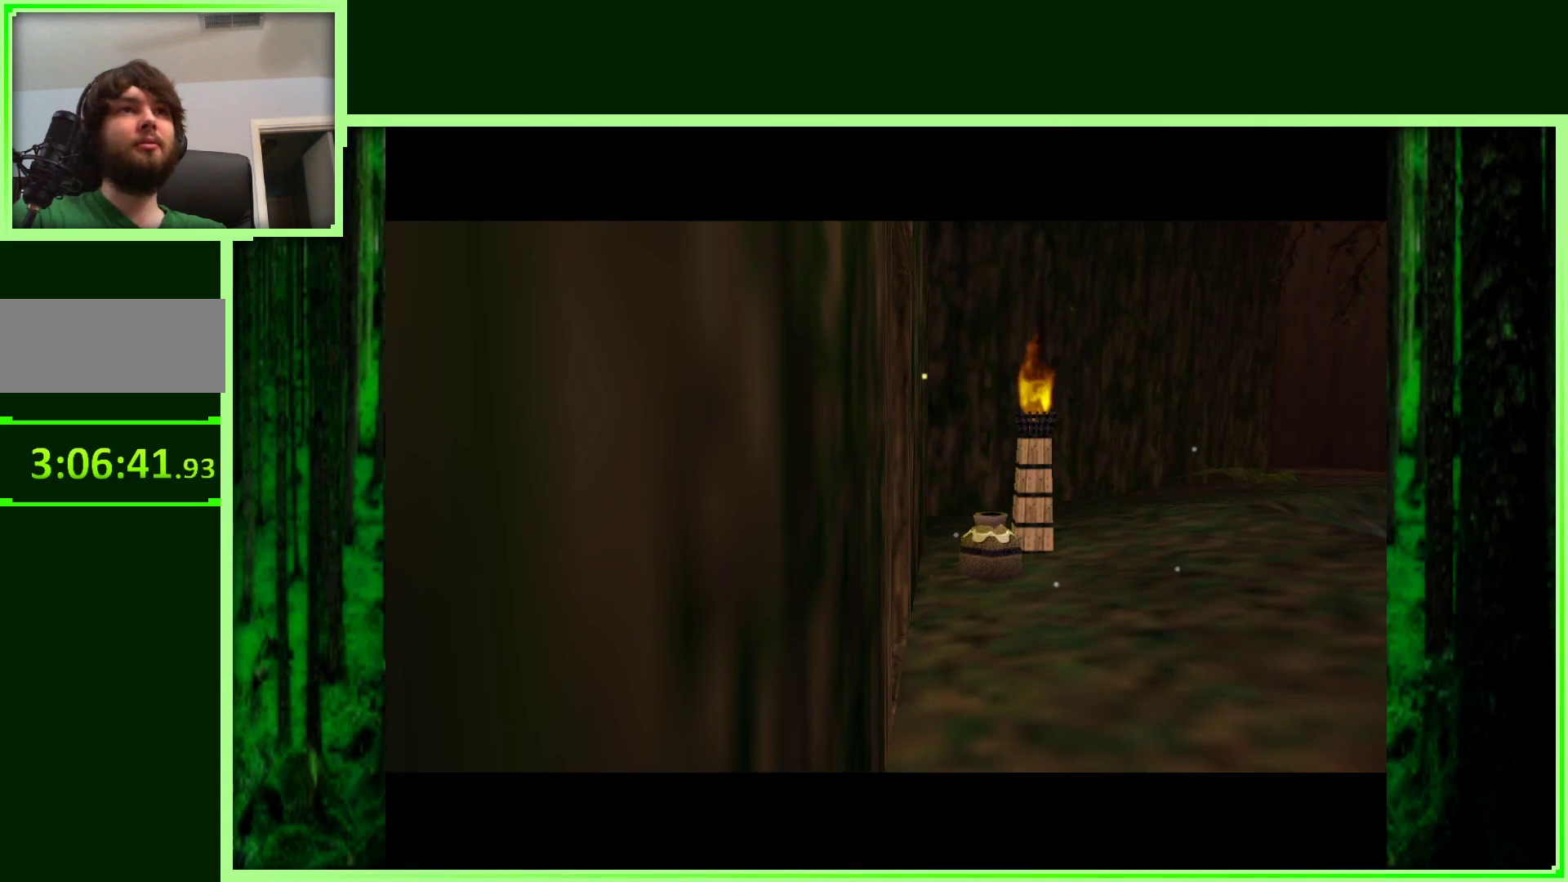
{"dt_ms": 500, "buttons": [], "left_stick": "center", "events": []}
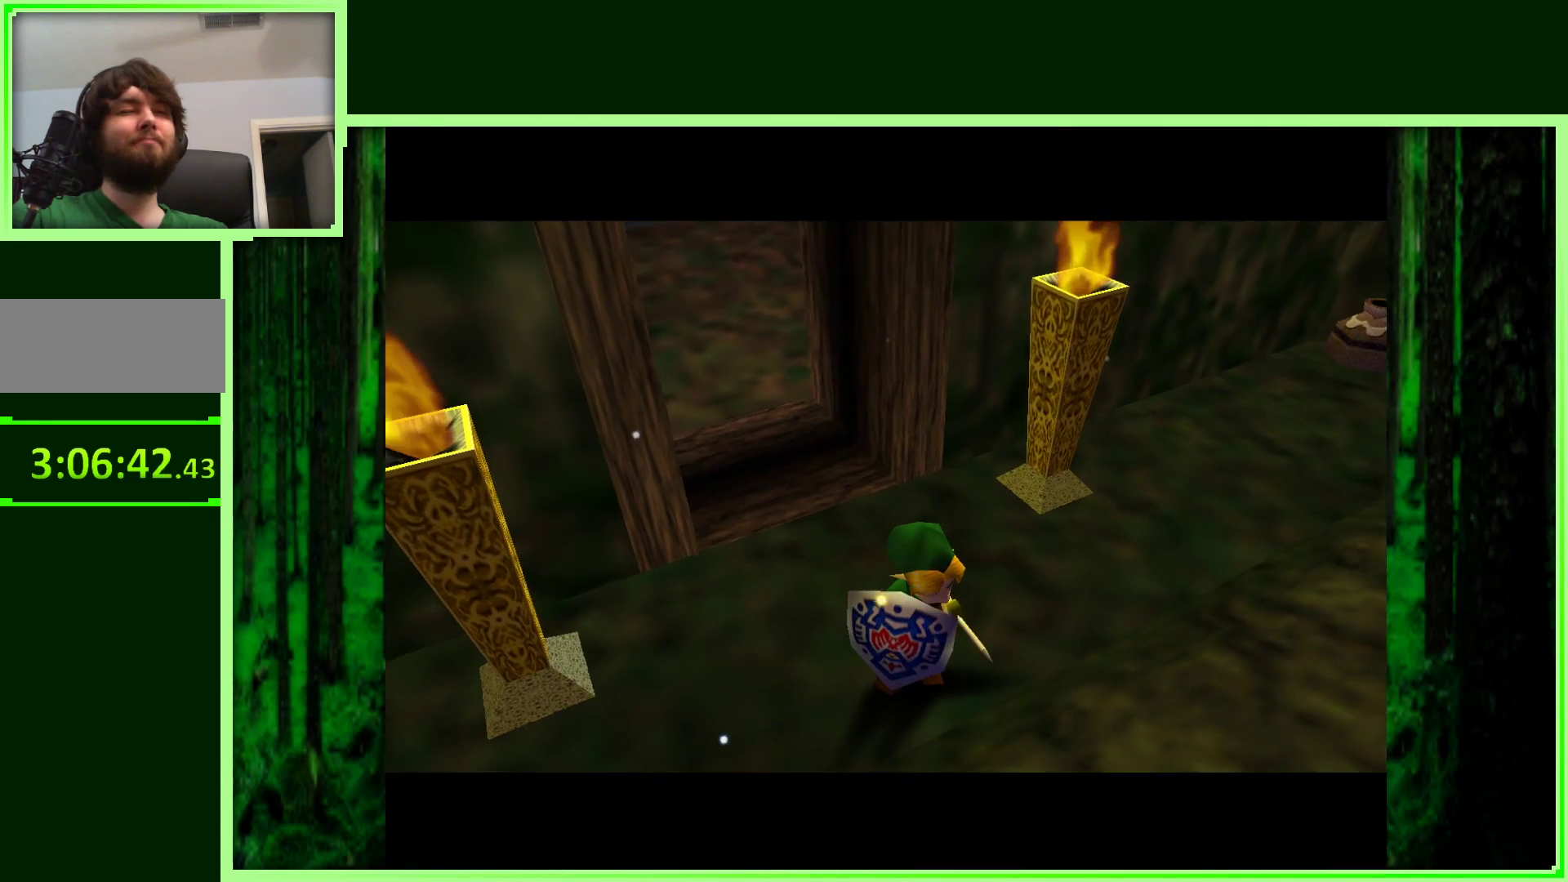
{"dt_ms": 500, "buttons": [], "left_stick": "center", "events": []}
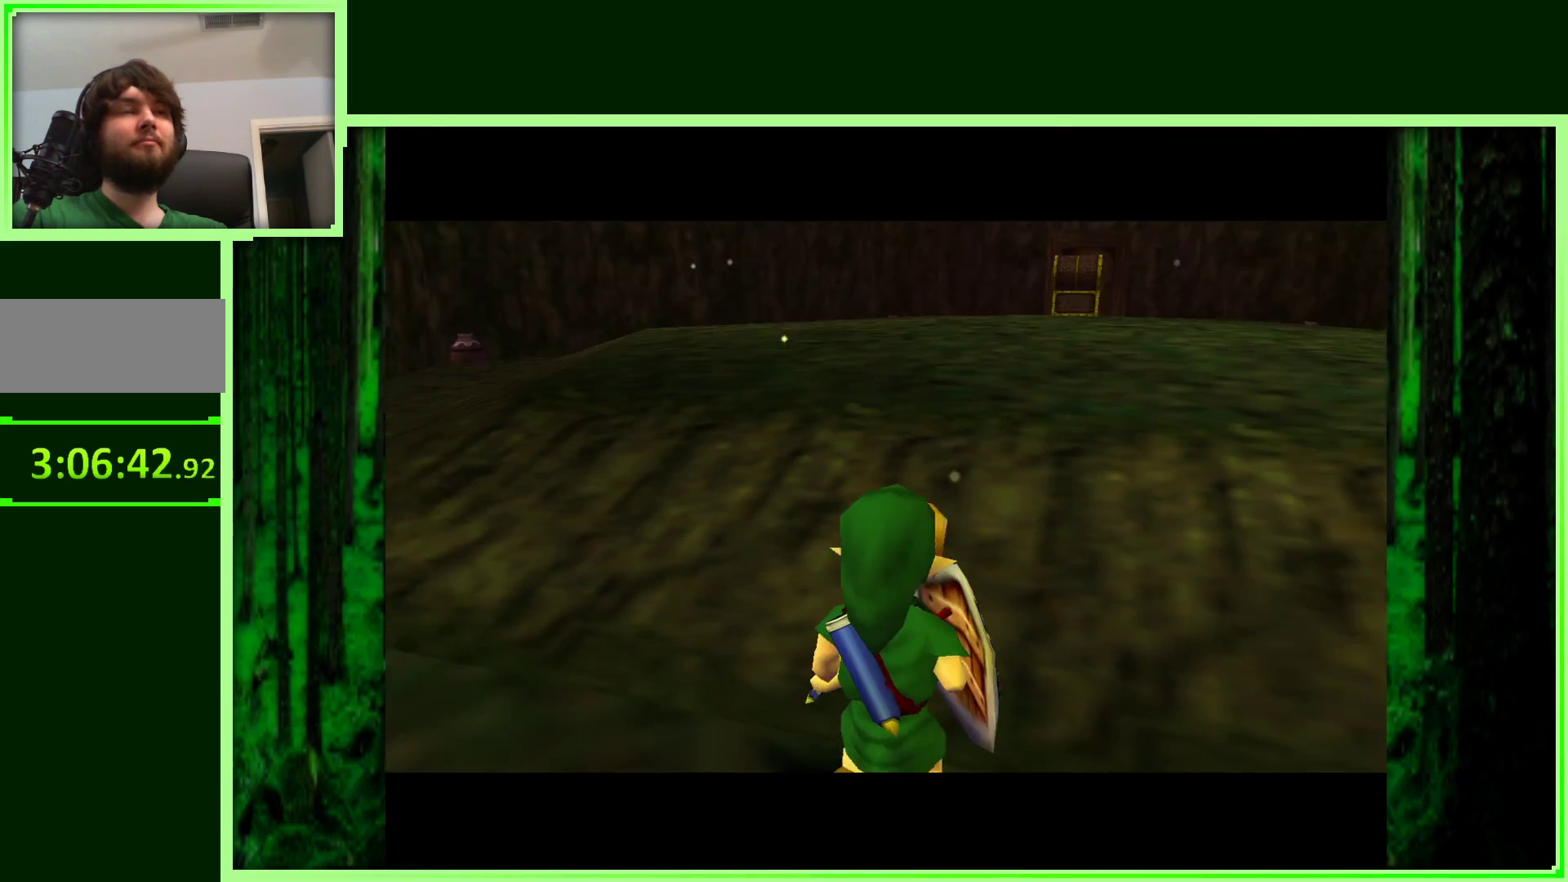
{"dt_ms": 500, "buttons": [], "left_stick": "up", "events": [[250, "left_stick", "up"]]}
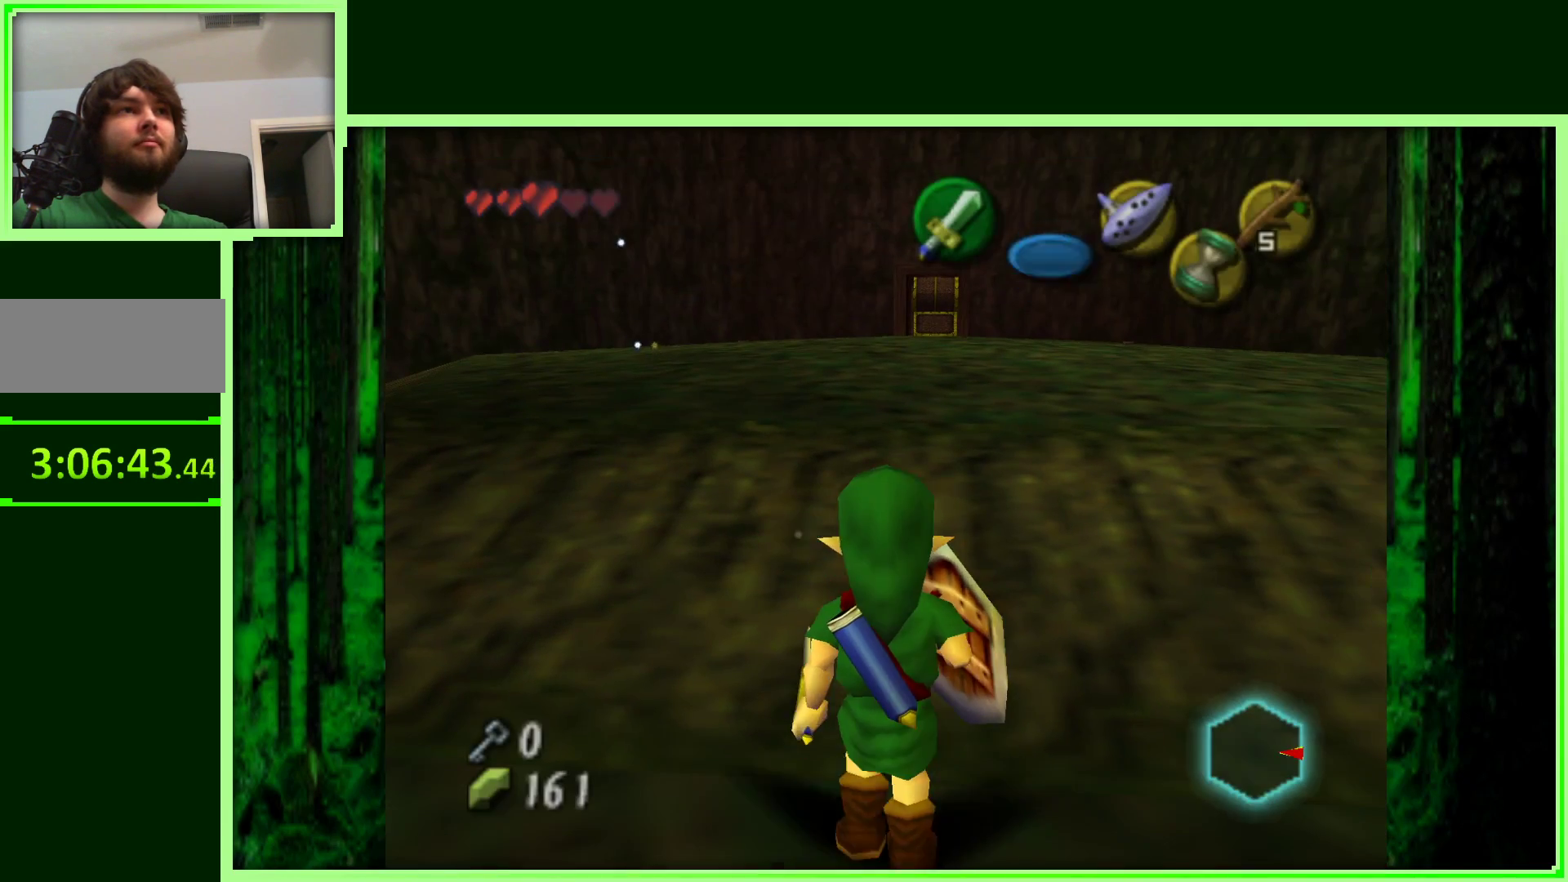
{"dt_ms": 500, "buttons": [], "left_stick": "up", "events": []}
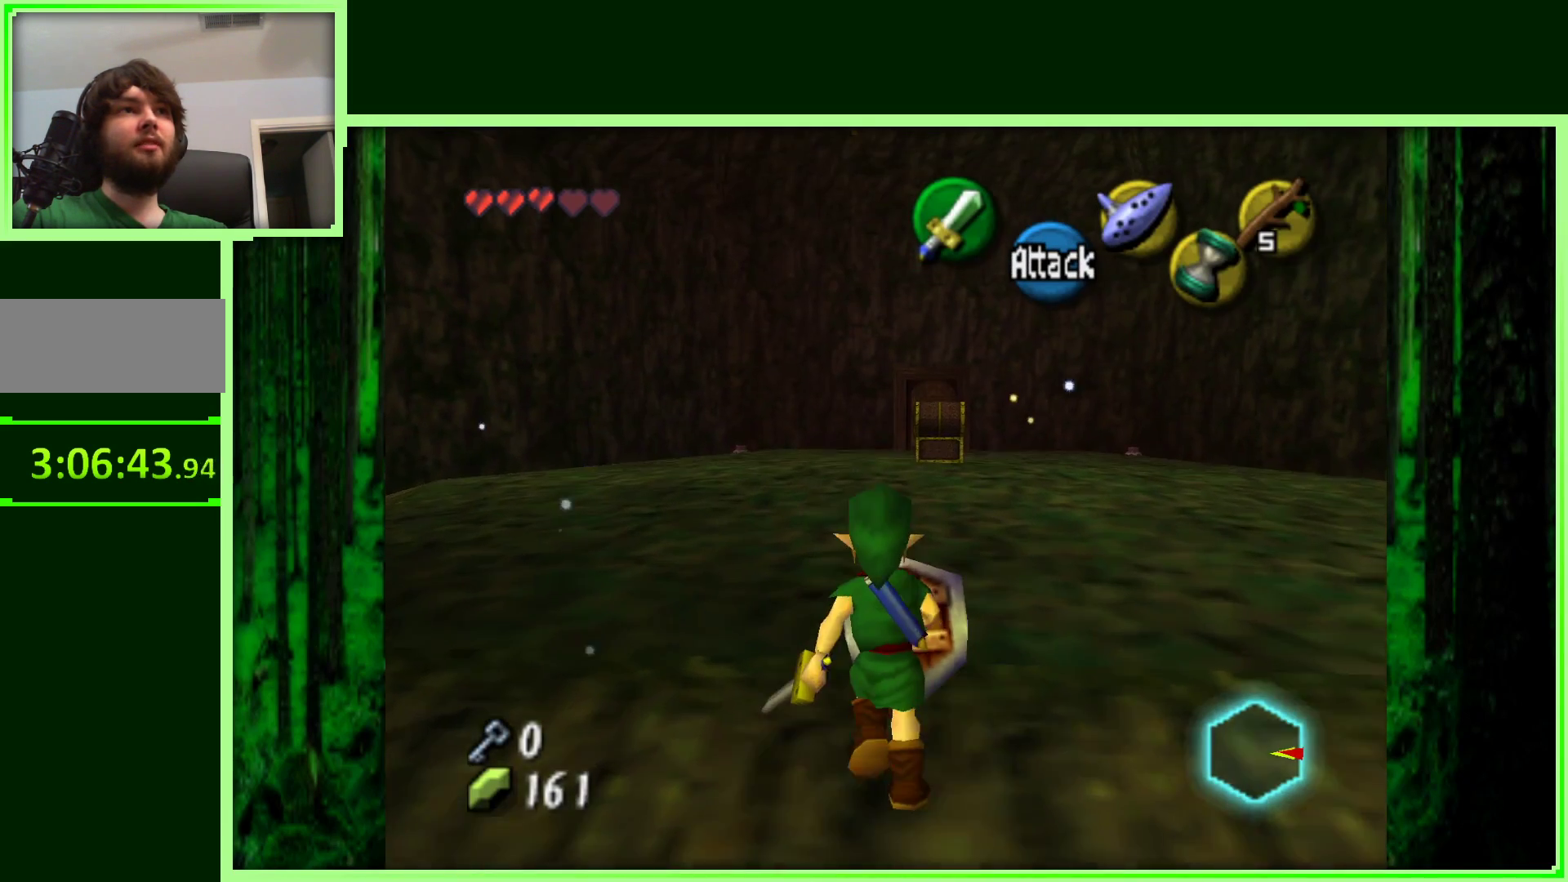
{"dt_ms": 500, "buttons": ["A"], "left_stick": "up", "events": [[483, "A", "down"]]}
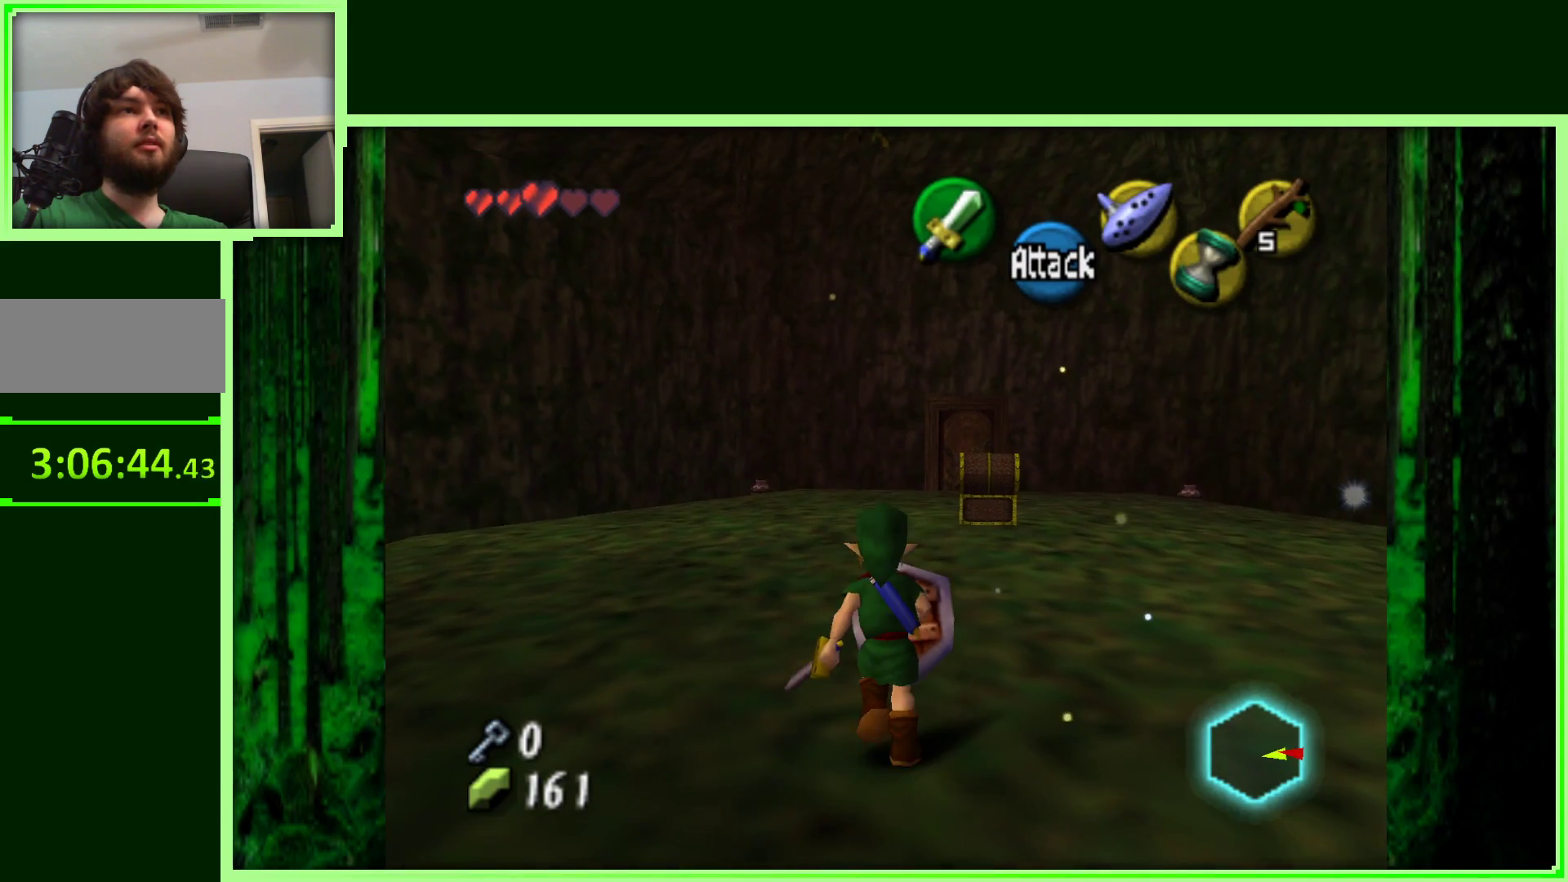
{"dt_ms": 500, "buttons": [], "left_stick": "up", "events": [[350, "A", "up"]]}
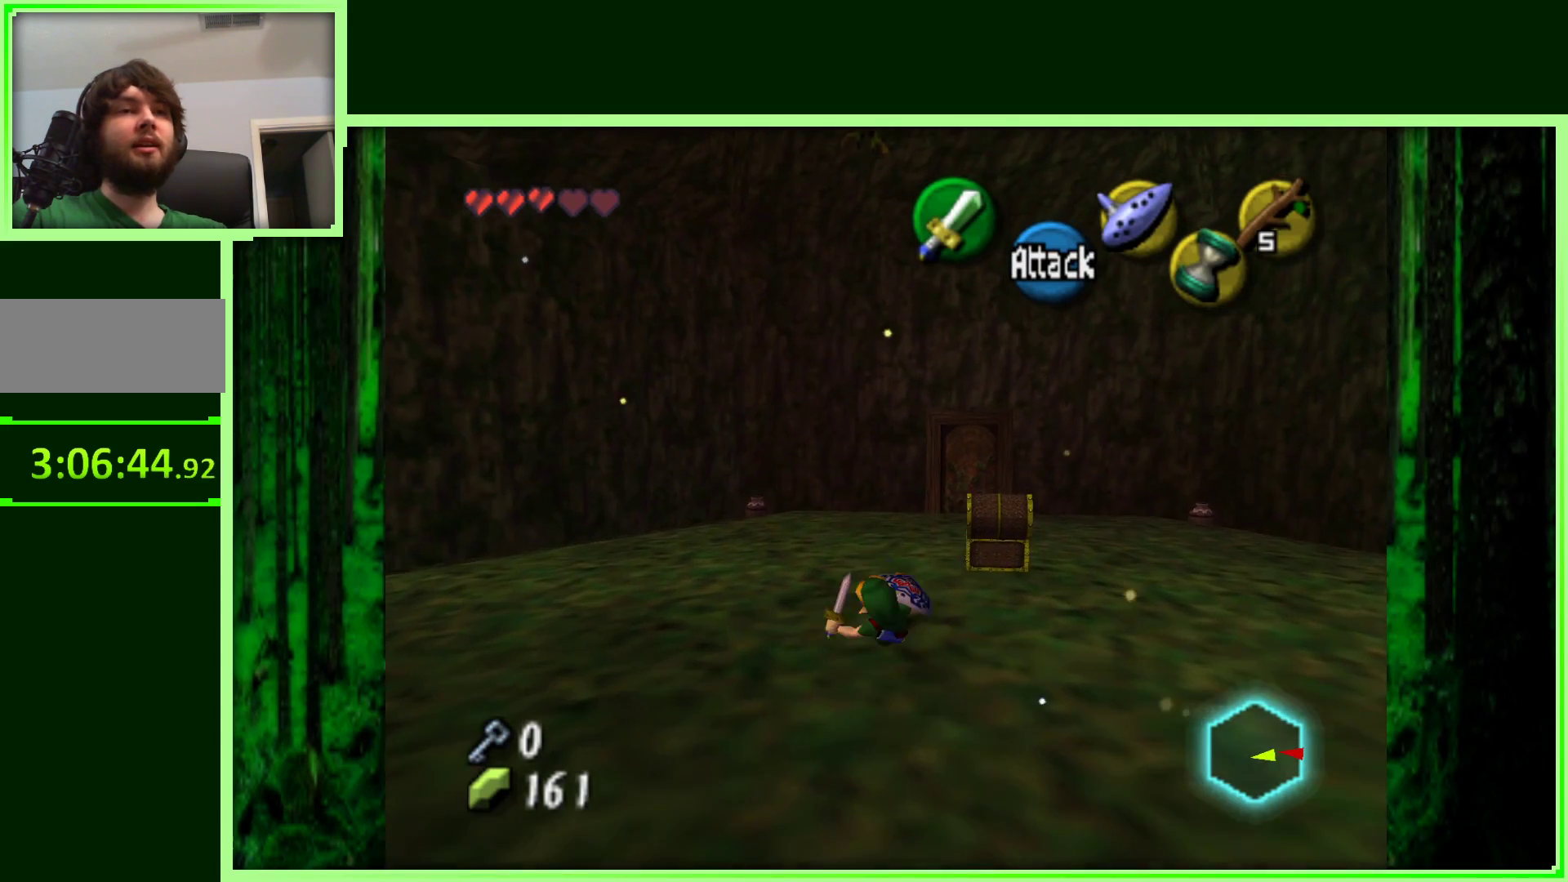
{"dt_ms": 500, "buttons": [], "left_stick": "up", "events": []}
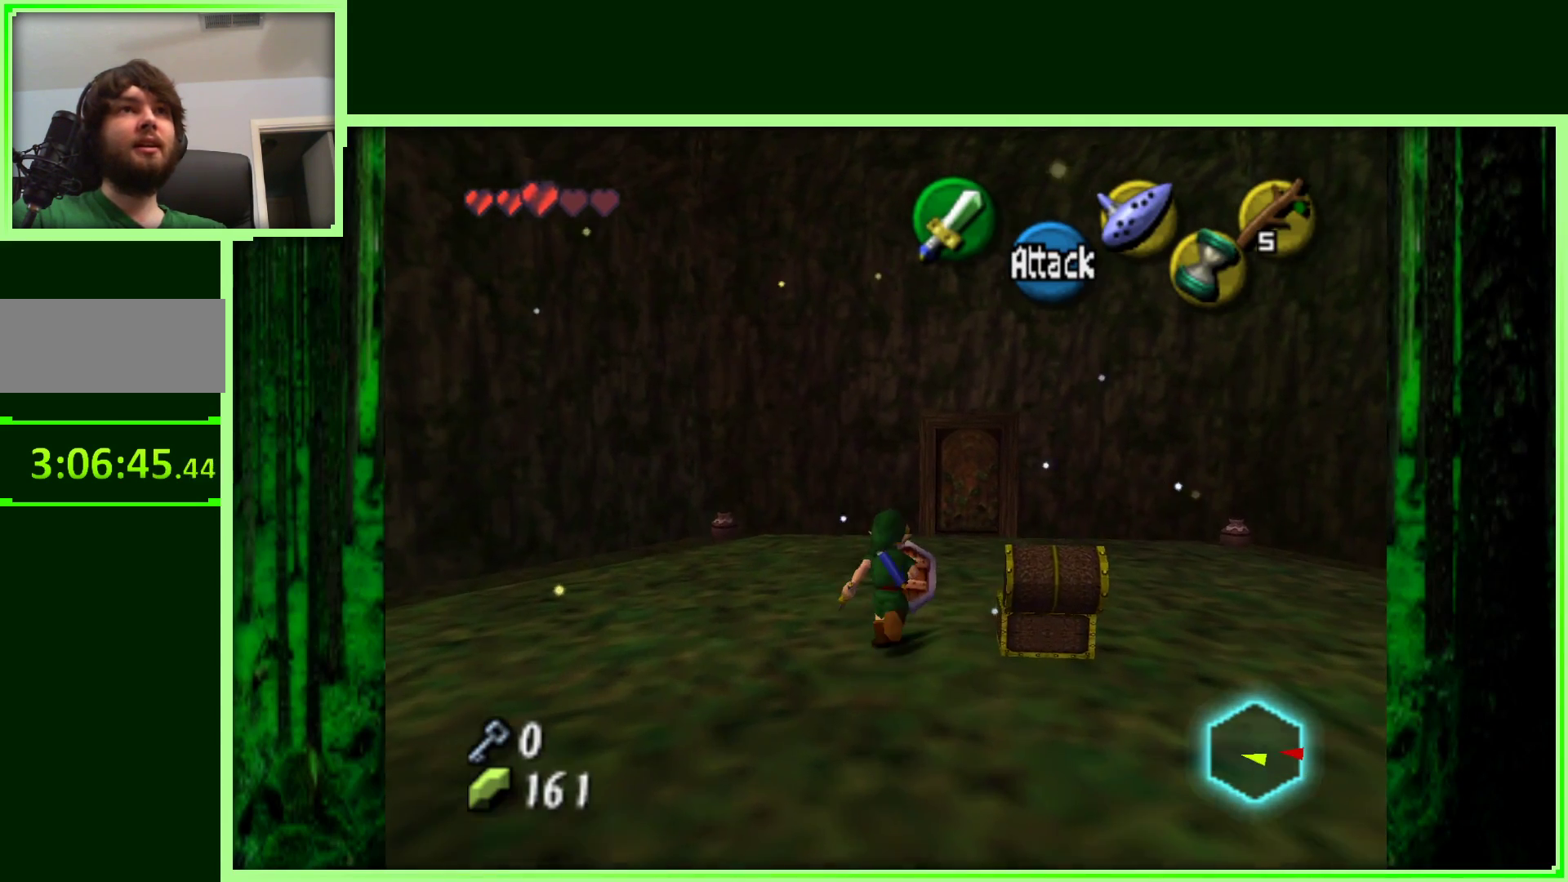
{"dt_ms": 500, "buttons": [], "left_stick": "up", "events": []}
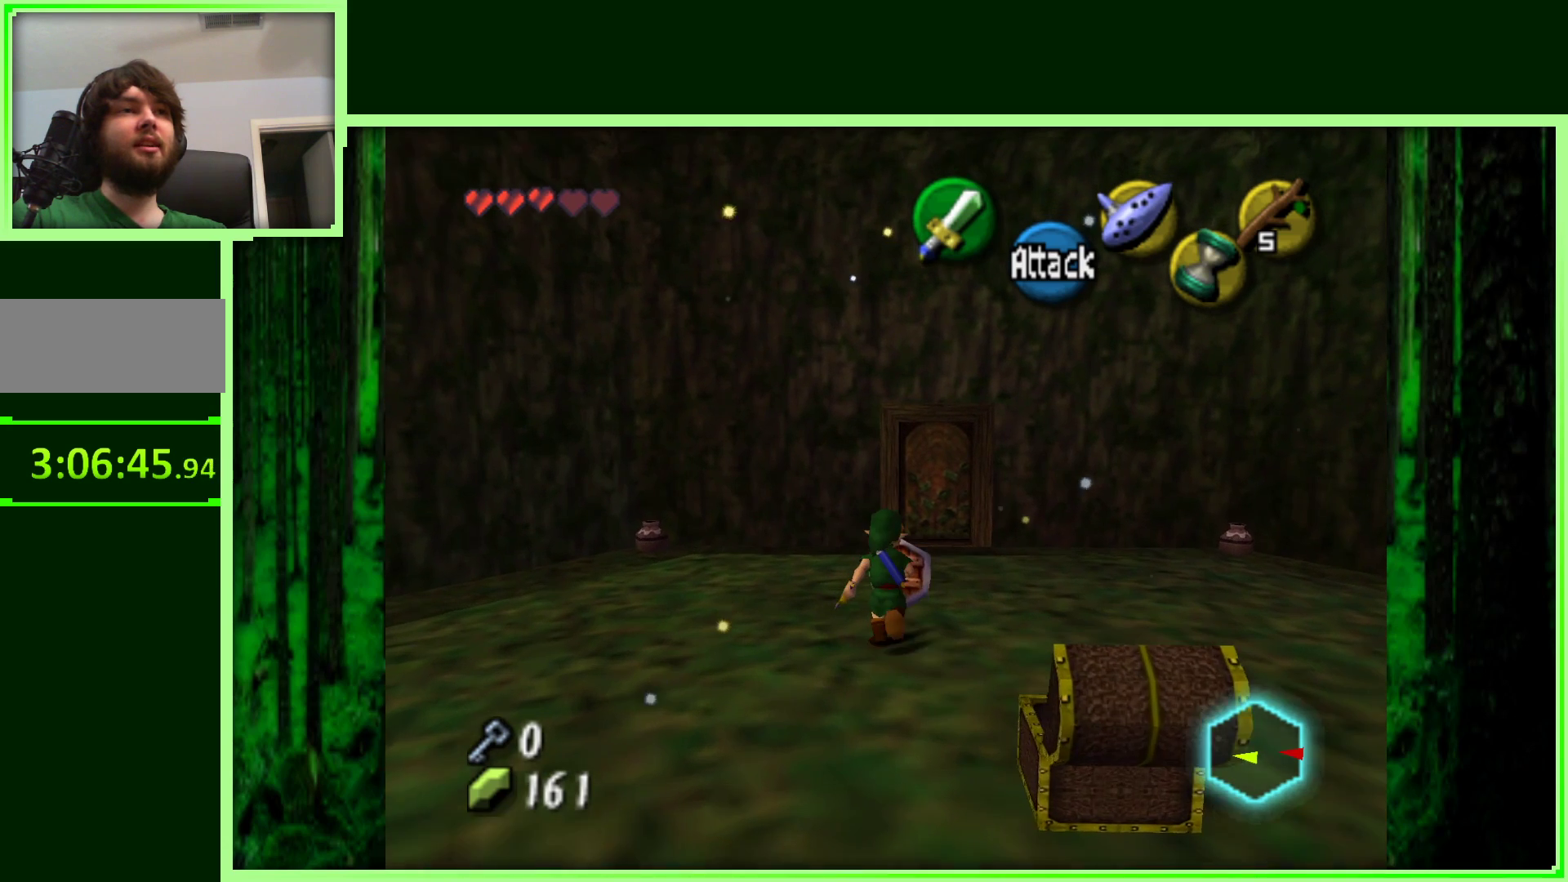
{"dt_ms": 500, "buttons": [], "left_stick": "up", "events": []}
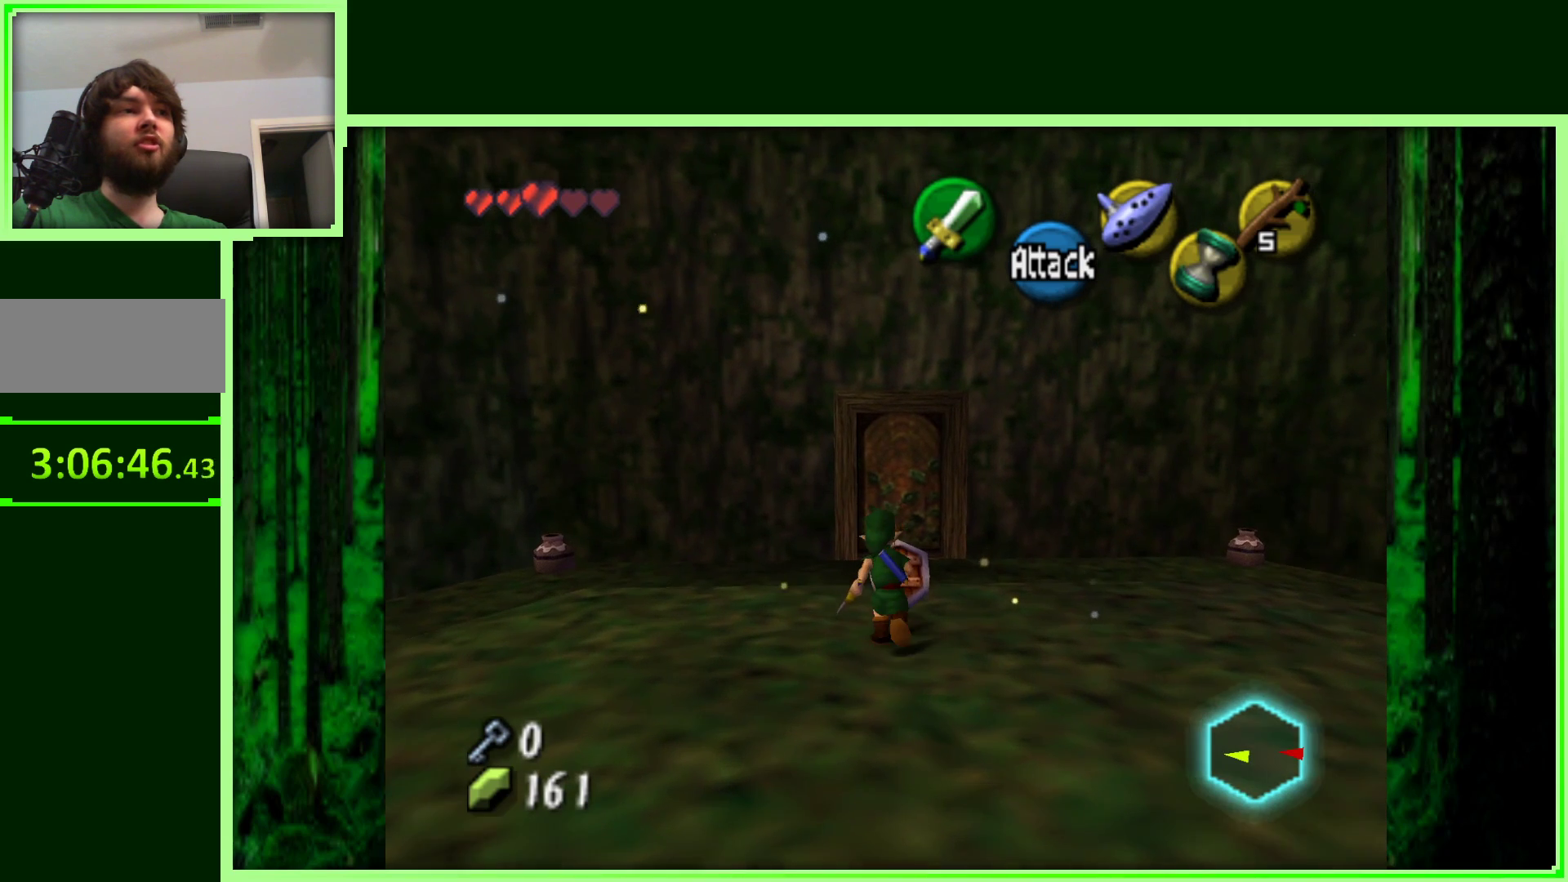
{"dt_ms": 500, "buttons": [], "left_stick": "up", "events": [[250, "A", "down"], [433, "A", "up"]]}
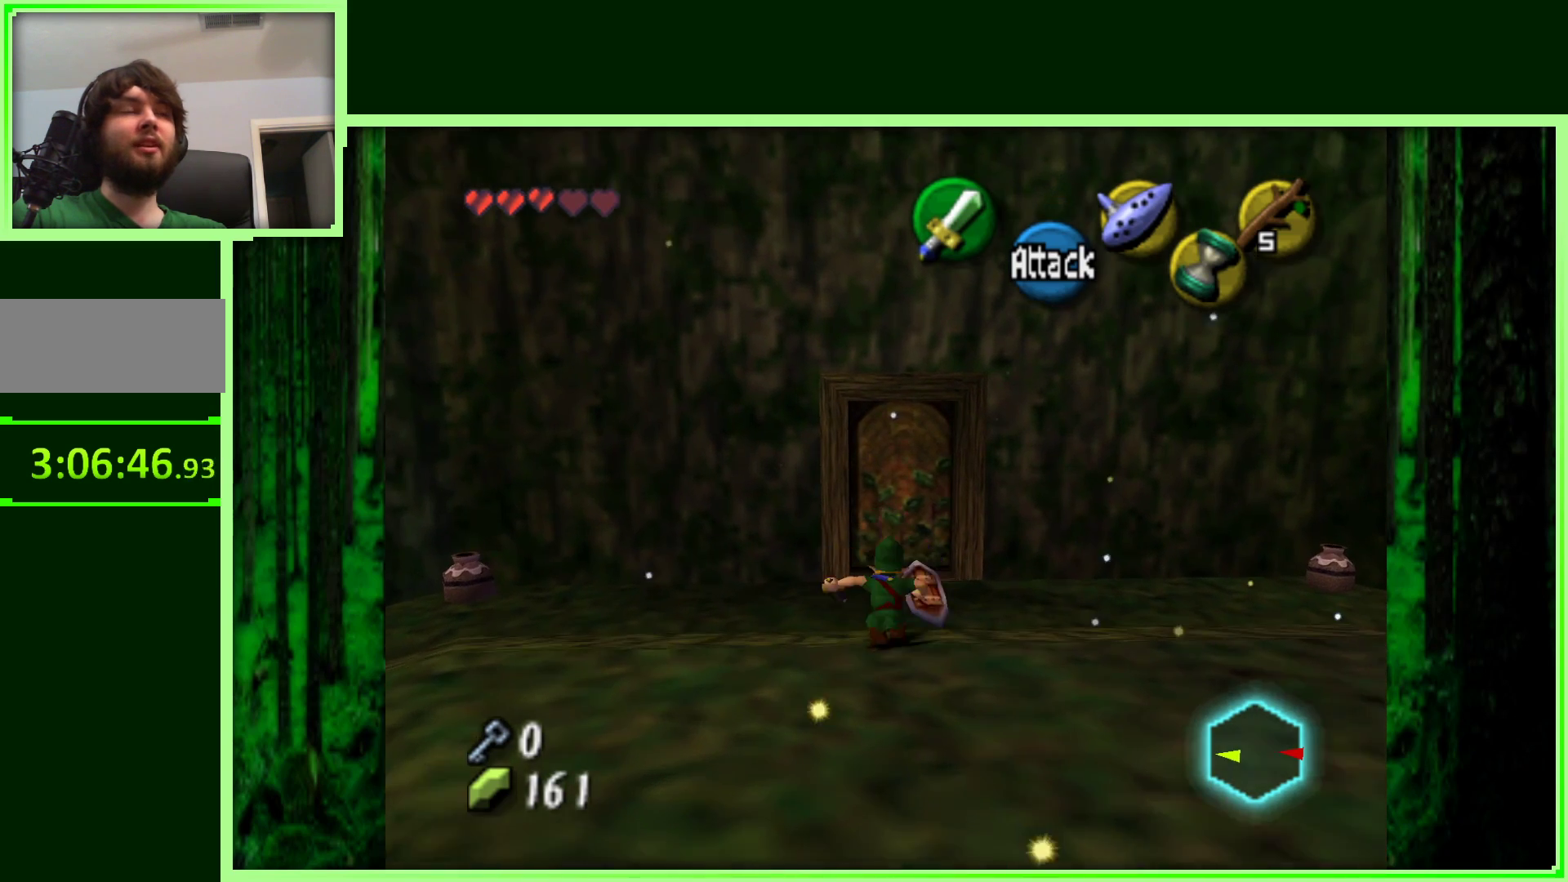
{"dt_ms": 500, "buttons": [], "left_stick": "left", "events": [[367, "left_stick", "left"]]}
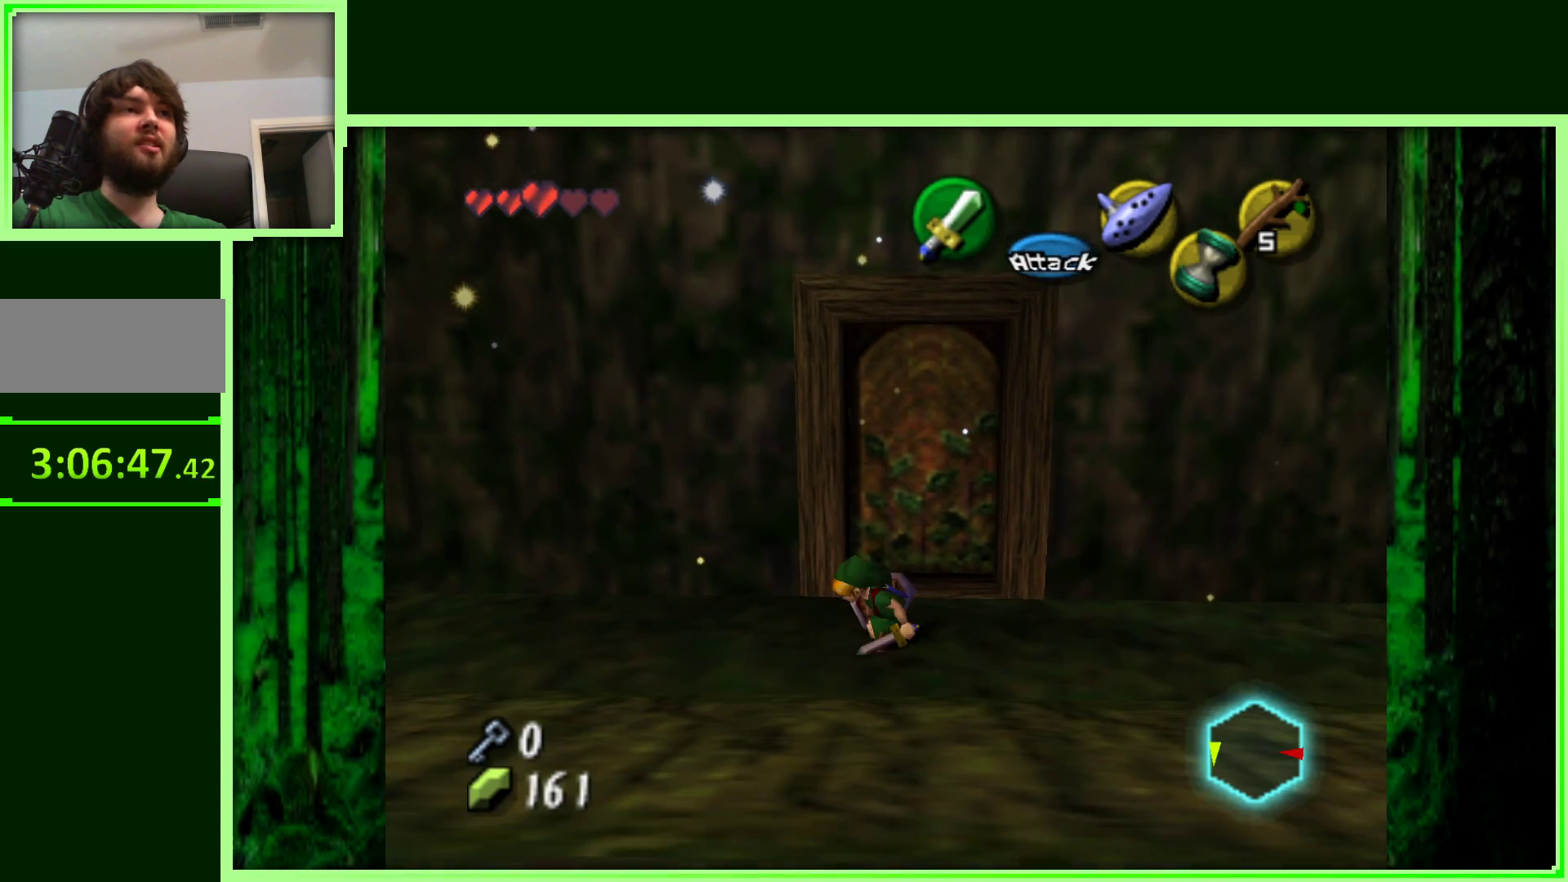
{"dt_ms": 500, "buttons": [], "left_stick": "up-left", "events": [[250, "left_stick", "up-left"]]}